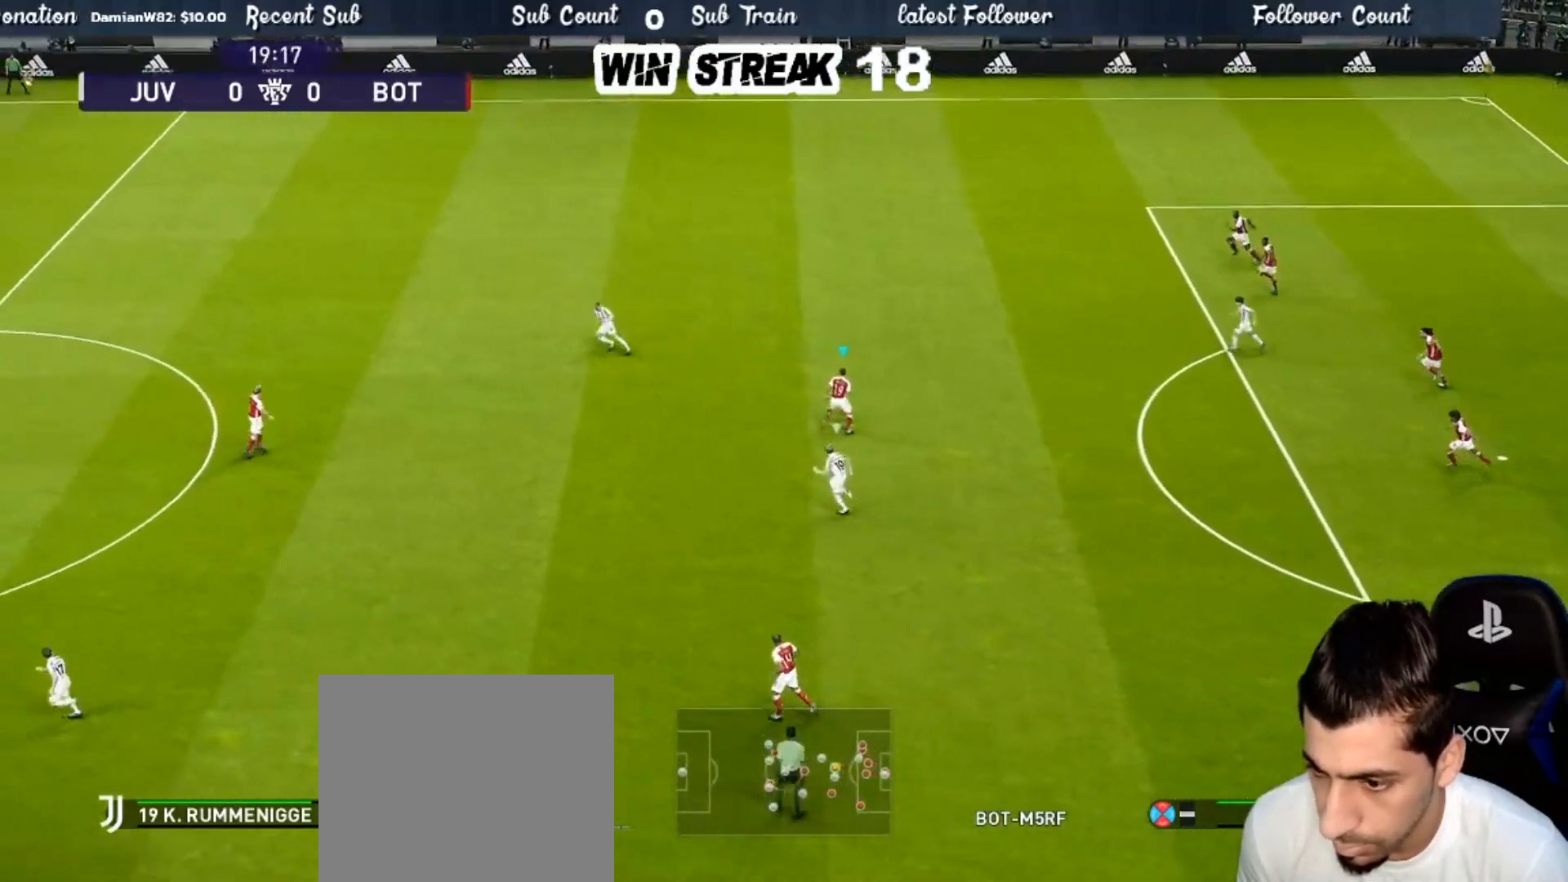
Gameplay with a controller (PlayStation layout); each line is a JSON object with the inputs held at the frame after it. "events" lists button and stick changes between this image and that frame as [ms after this image, input, new state], when the widget could be followed in between.
{"buttons": [], "left_stick": "left", "right_stick": "center", "events": [[200, "CROSS", "down"], [417, "CROSS", "up"], [467, "left_stick", "left"]]}
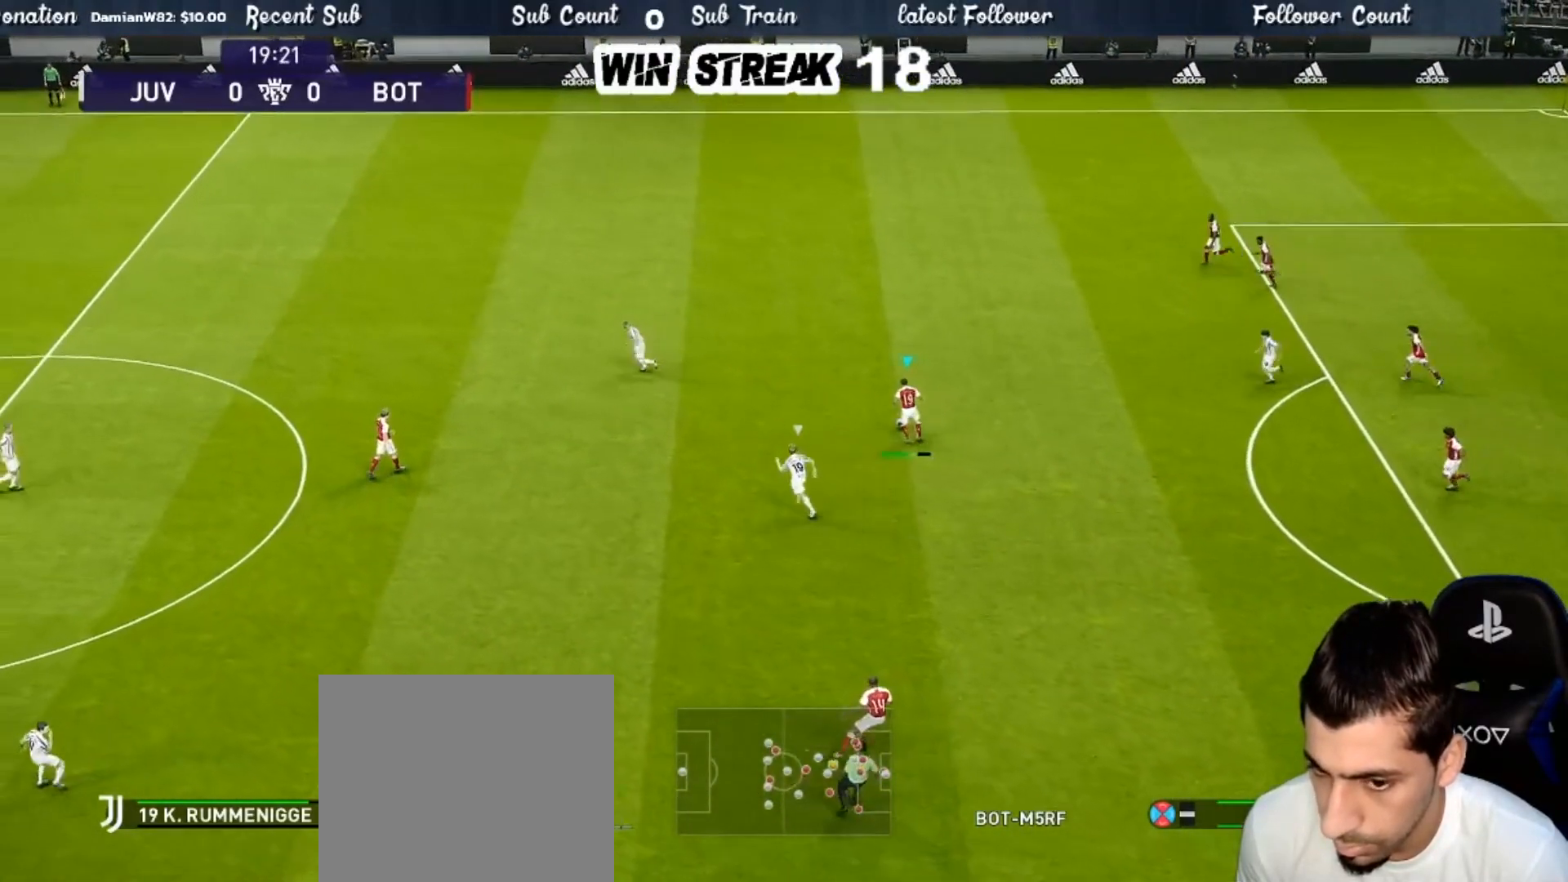
{"buttons": [], "left_stick": "center", "right_stick": "center", "events": [[283, "left_stick", "center"]]}
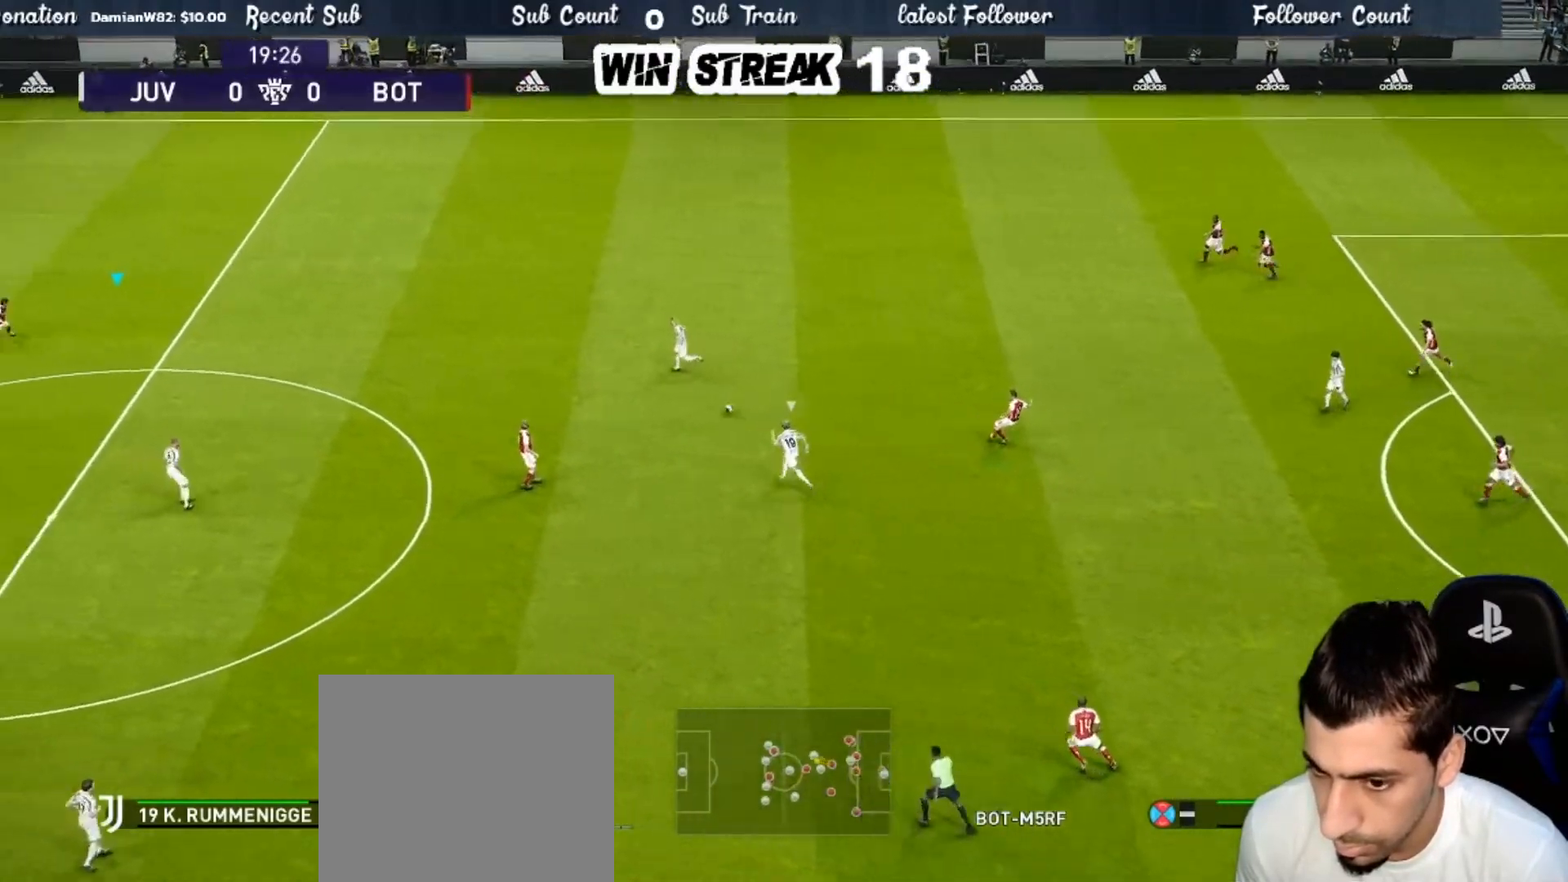
{"buttons": [], "left_stick": "down-right", "right_stick": "center", "events": [[267, "left_stick", "down-right"]]}
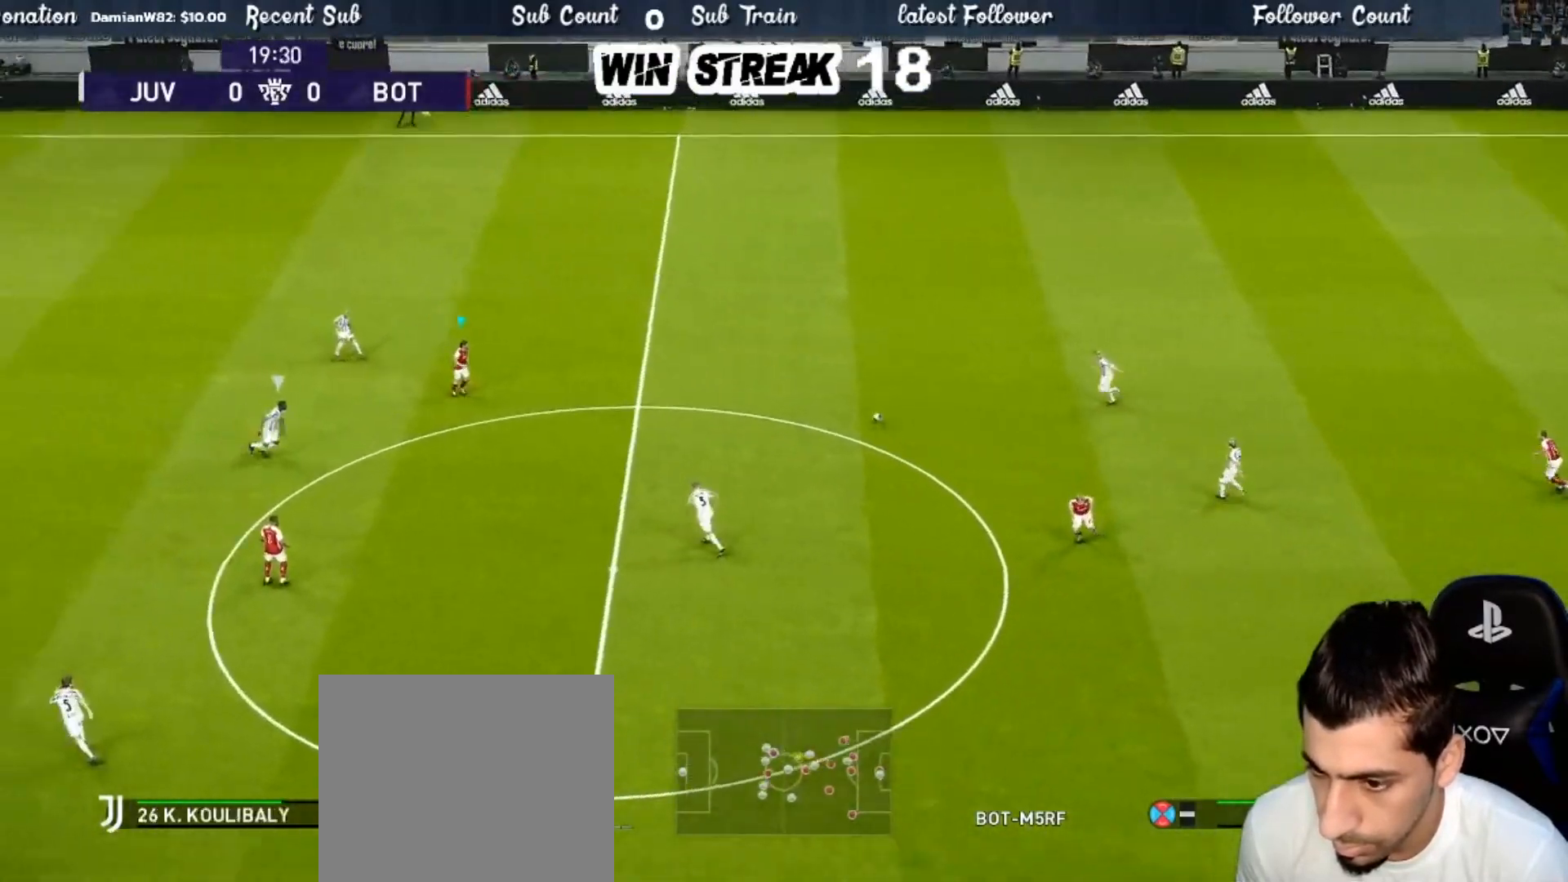
{"buttons": ["R2"], "left_stick": "up-left", "right_stick": "center", "events": [[17, "left_stick", "center"], [200, "left_stick", "up"], [283, "R2", "down"], [433, "left_stick", "up-left"]]}
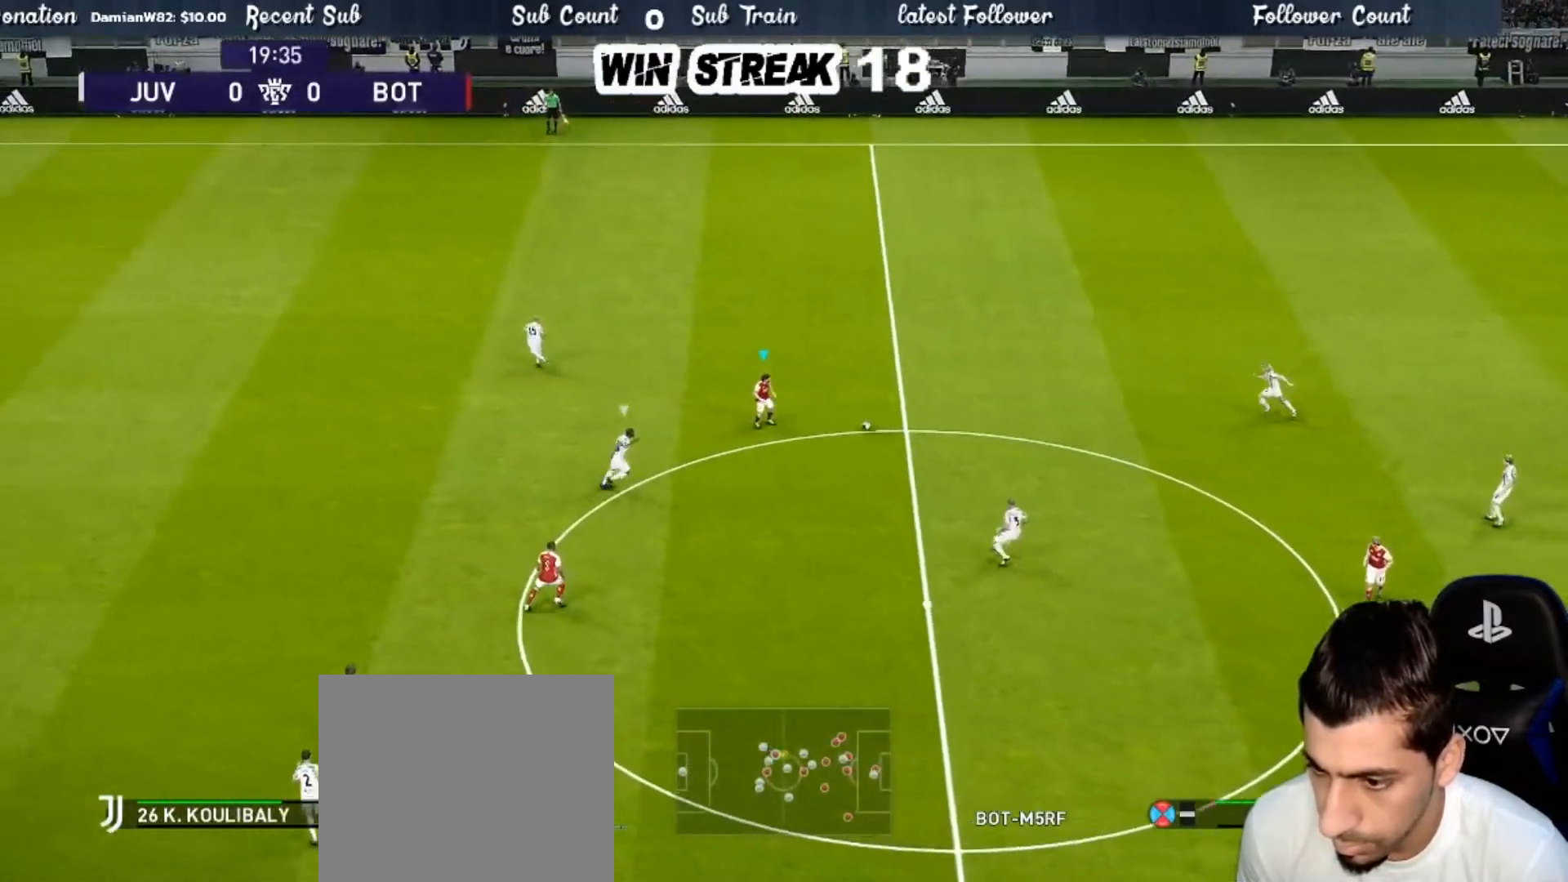
{"buttons": [], "left_stick": "up-left", "right_stick": "center", "events": [[100, "L1", "down"], [133, "right_stick", "down-left"], [217, "L1", "up"], [217, "right_stick", "center"], [250, "R2", "up"]]}
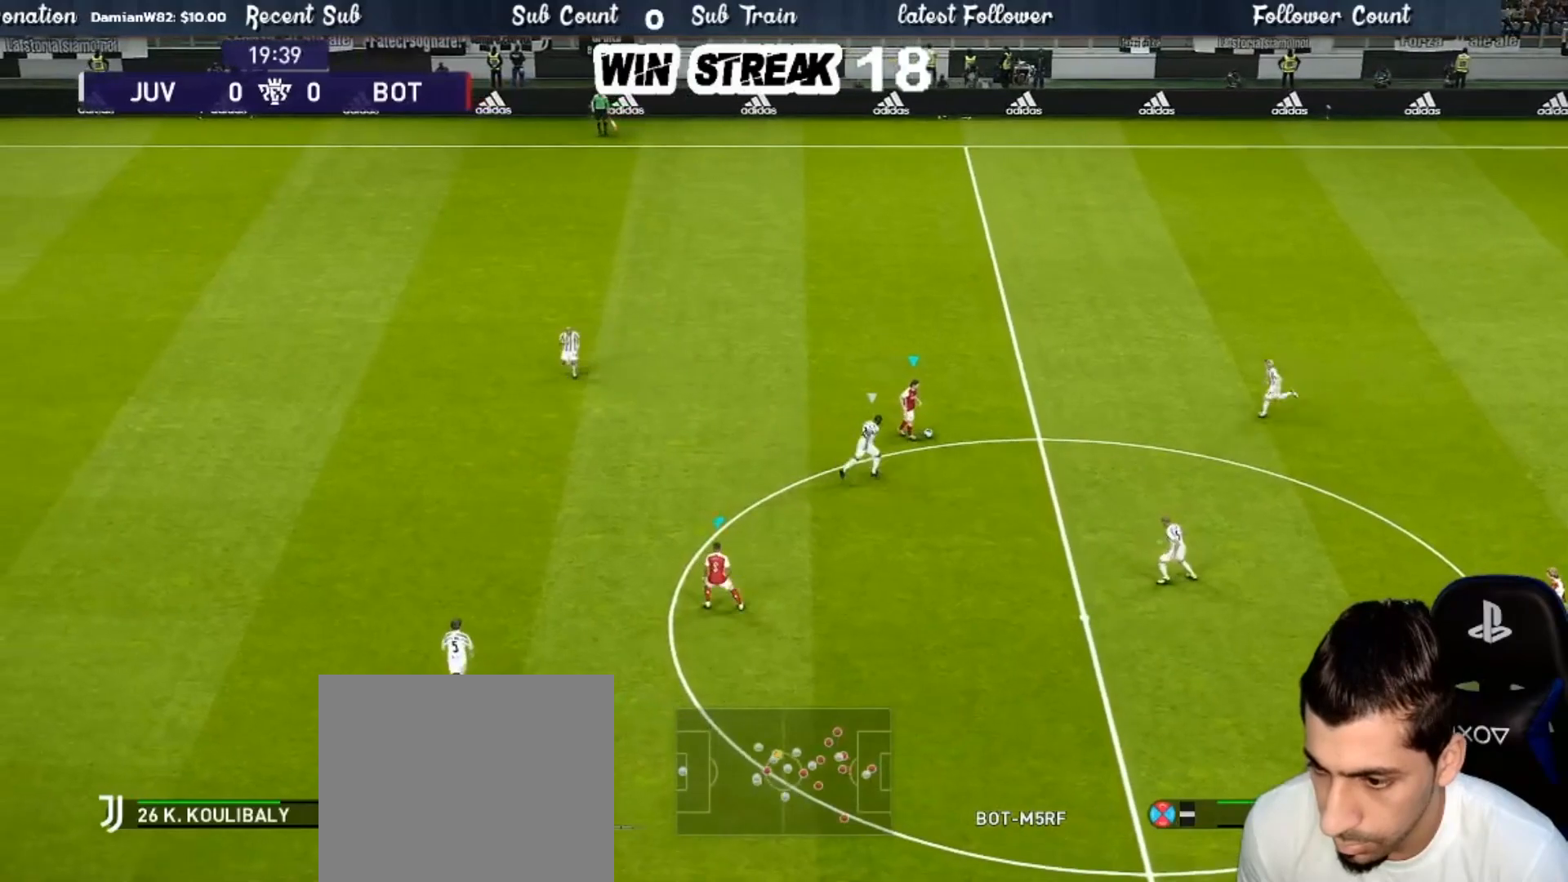
{"buttons": [], "left_stick": "up-left", "right_stick": "center", "events": [[133, "R2", "down"], [283, "R2", "up"]]}
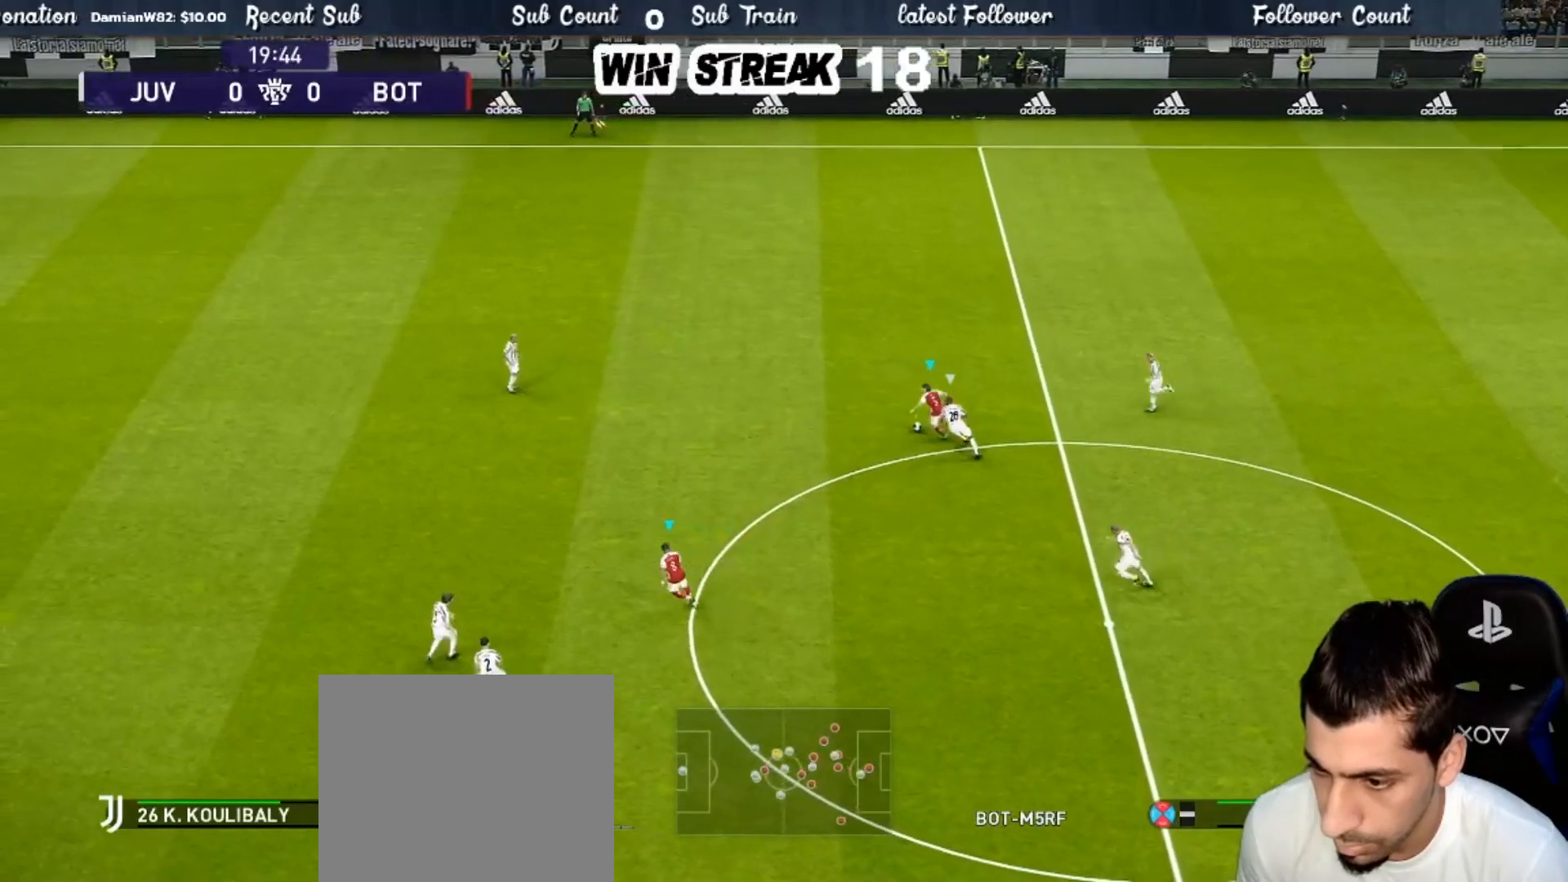
{"buttons": [], "left_stick": "up-left", "right_stick": "center", "events": []}
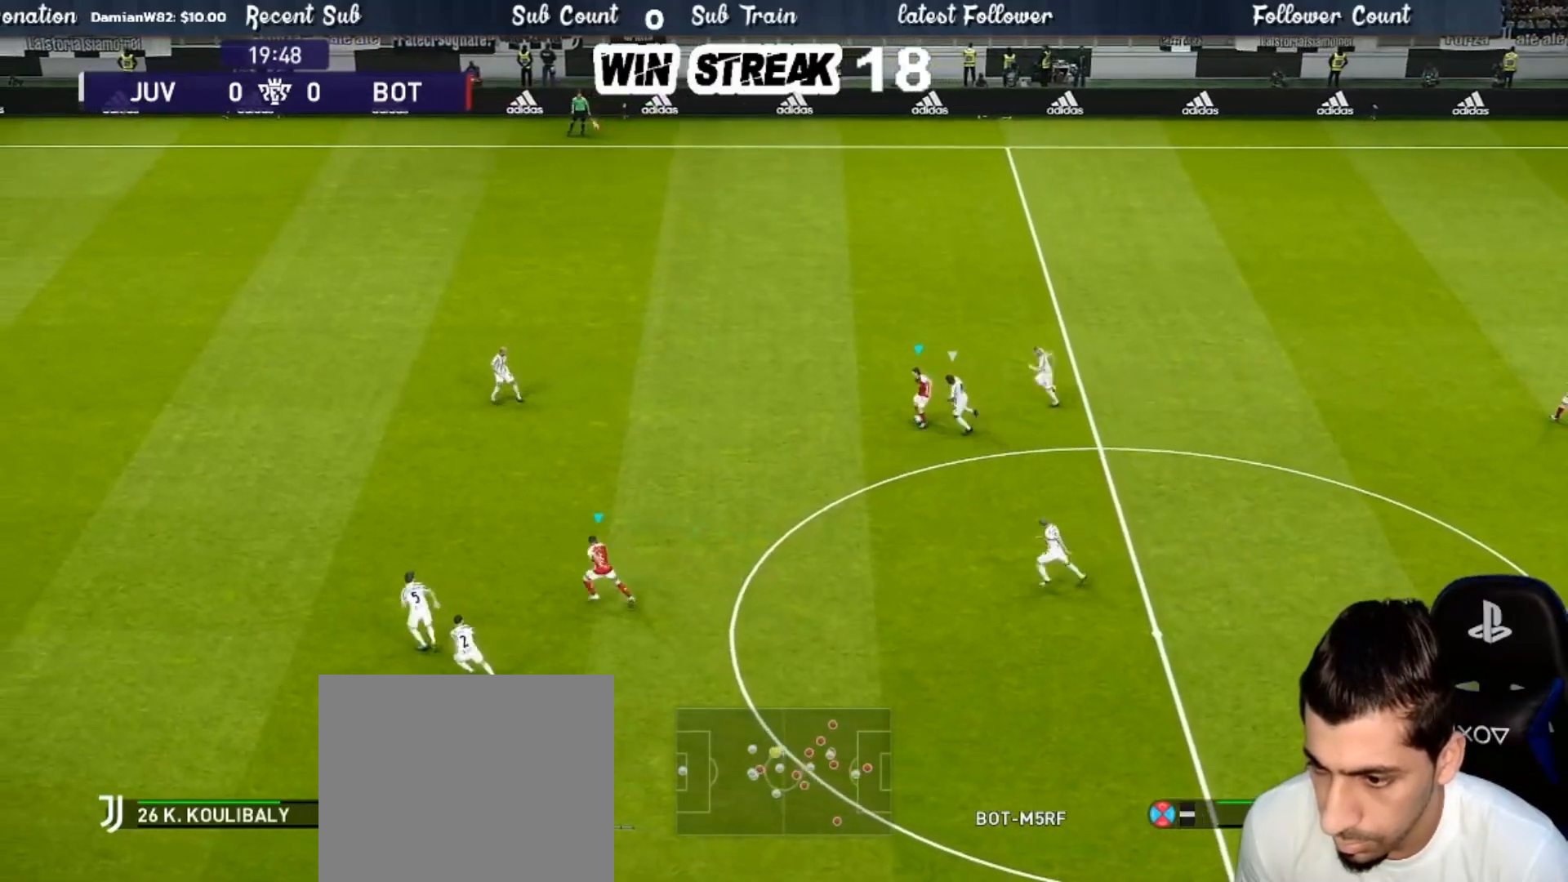
{"buttons": [], "left_stick": "center", "right_stick": "center", "events": [[233, "CROSS", "down"], [233, "left_stick", "down-left"], [333, "CROSS", "up"], [367, "left_stick", "center"]]}
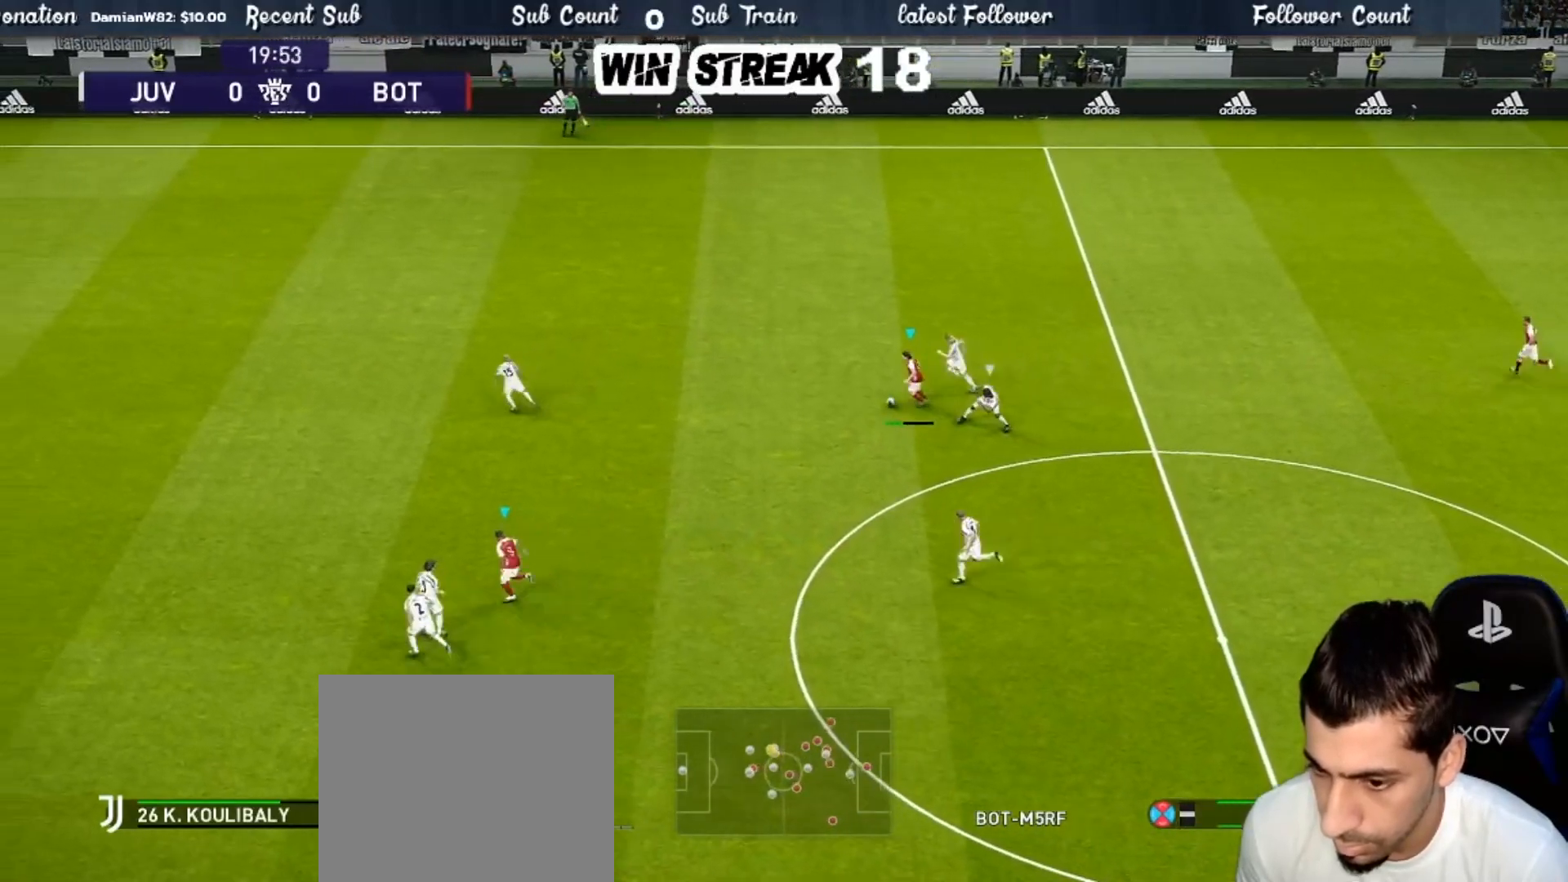
{"buttons": [], "left_stick": "up-right", "right_stick": "center", "events": [[333, "left_stick", "right"], [500, "left_stick", "up-right"]]}
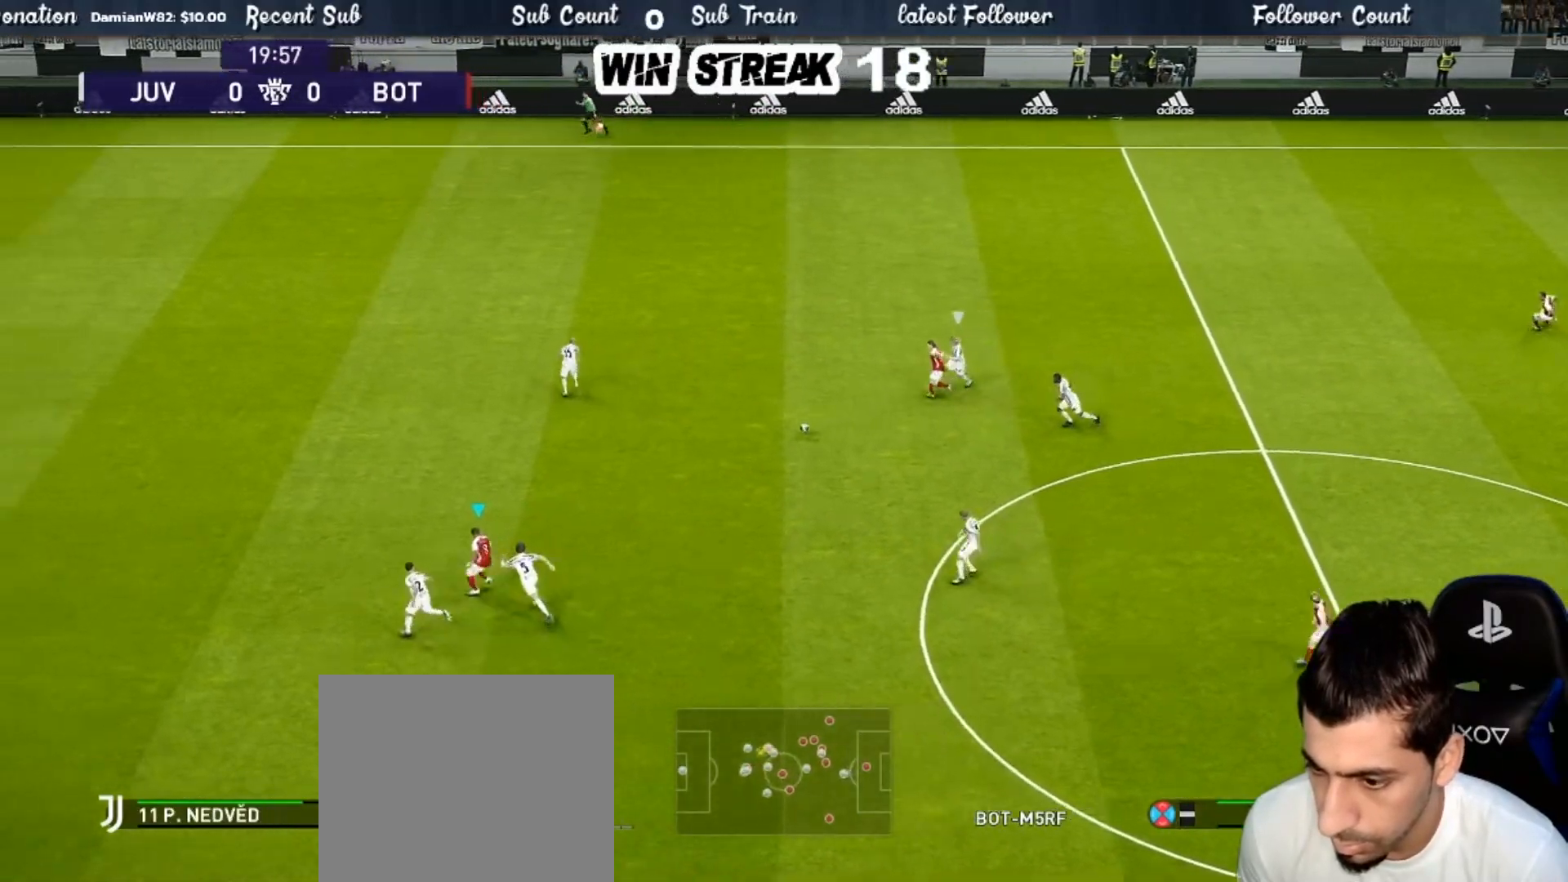
{"buttons": [], "left_stick": "up", "right_stick": "center", "events": [[100, "left_stick", "up"]]}
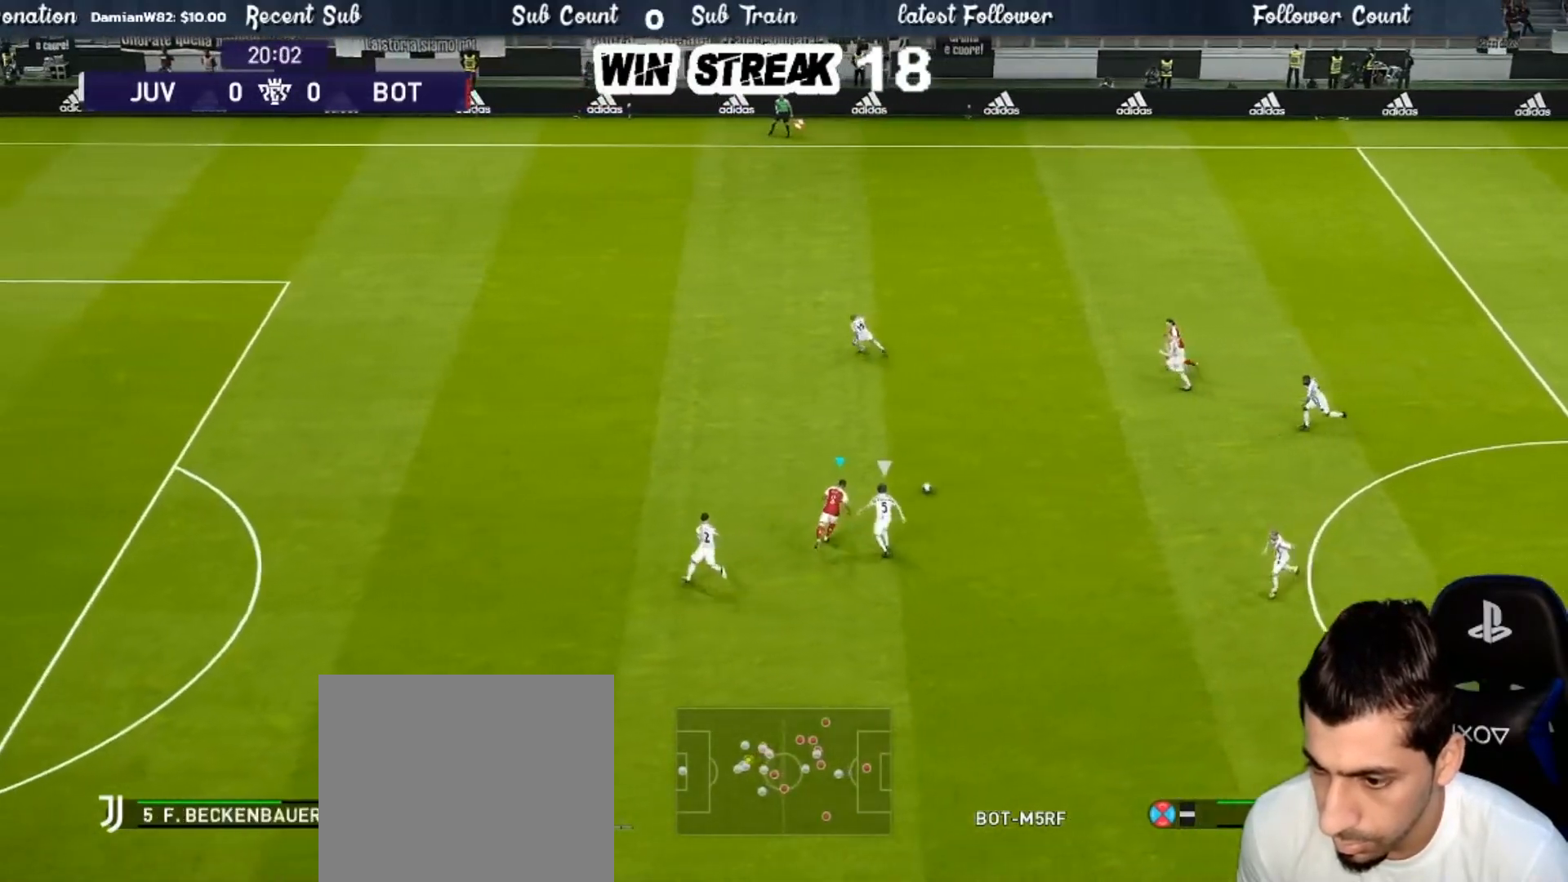
{"buttons": ["R2"], "left_stick": "up-left", "right_stick": "center", "events": [[167, "R2", "down"], [233, "left_stick", "up-left"], [317, "R2", "up"], [483, "R2", "down"]]}
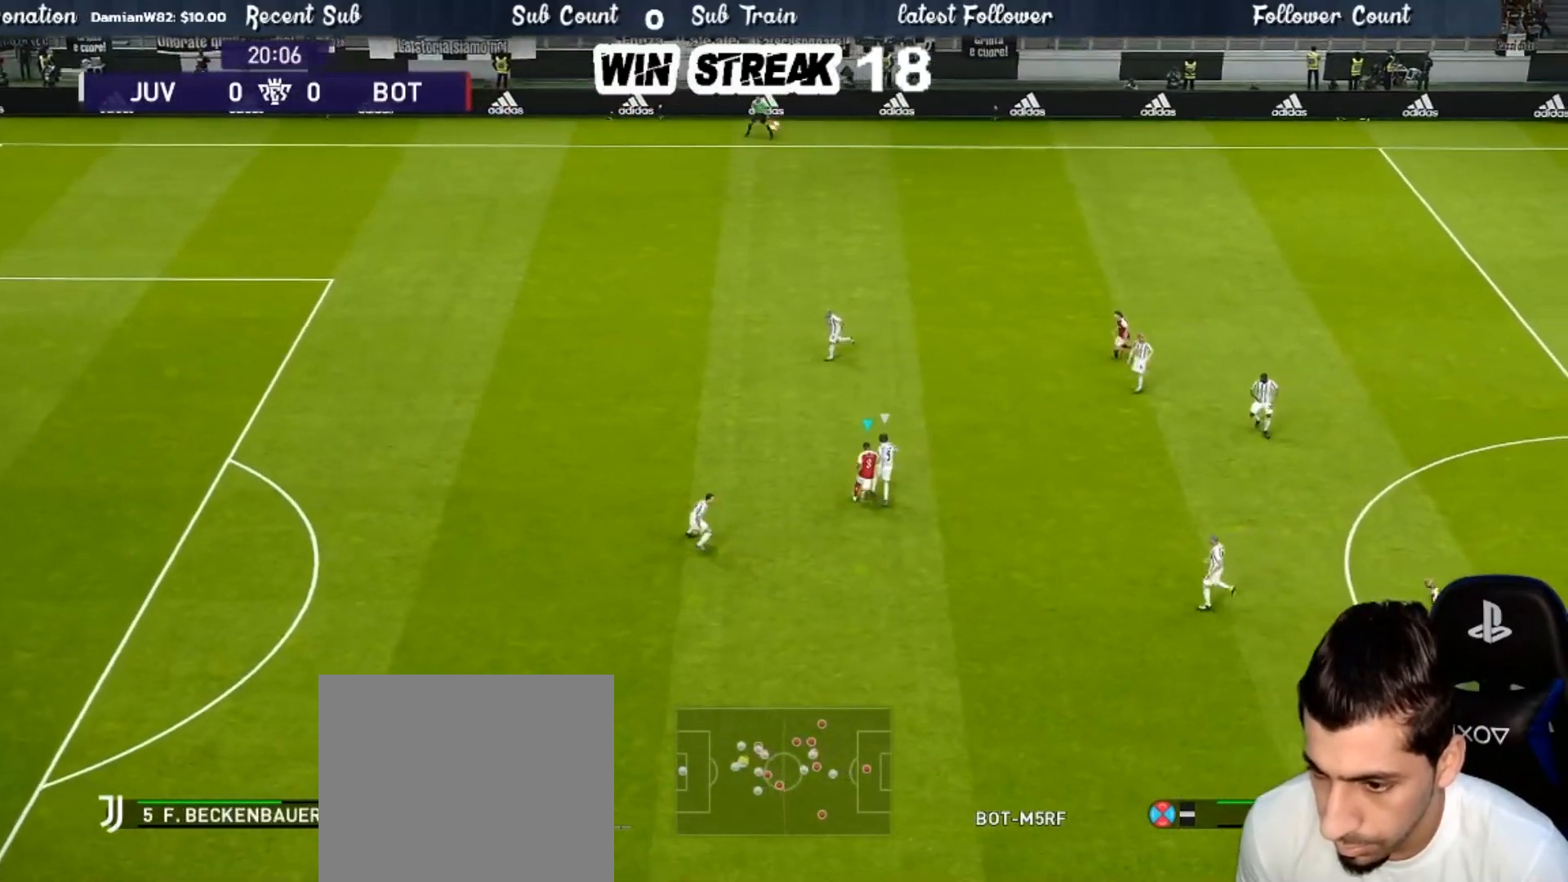
{"buttons": [], "left_stick": "up", "right_stick": "center", "events": [[133, "R2", "up"], [367, "left_stick", "up"]]}
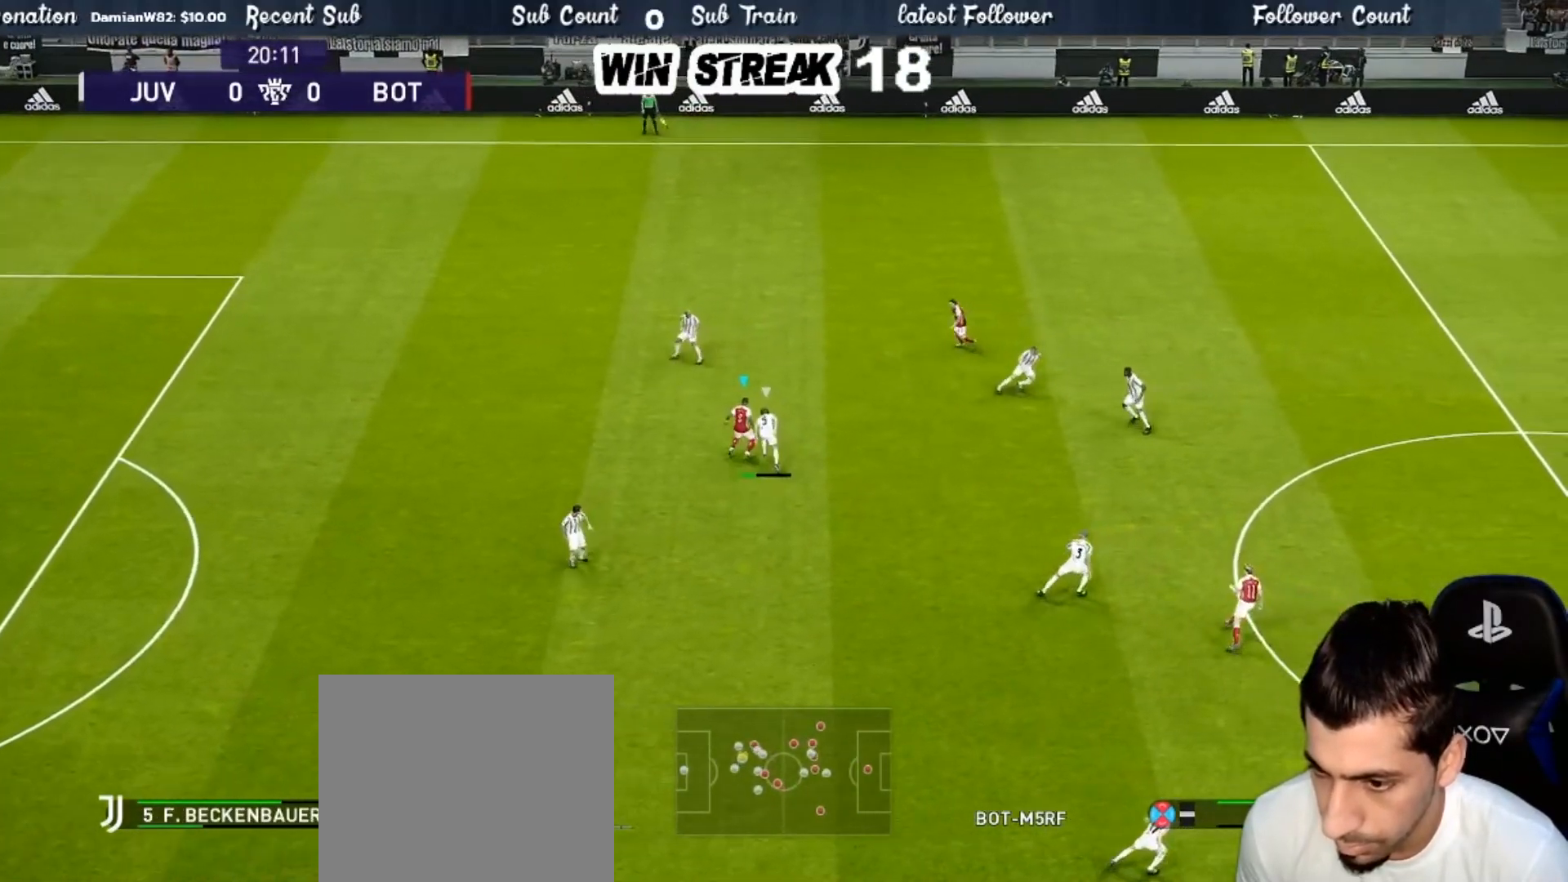
{"buttons": [], "left_stick": "left", "right_stick": "center", "events": [[50, "left_stick", "up-left"], [200, "left_stick", "left"], [317, "R2", "down"], [450, "R2", "up"]]}
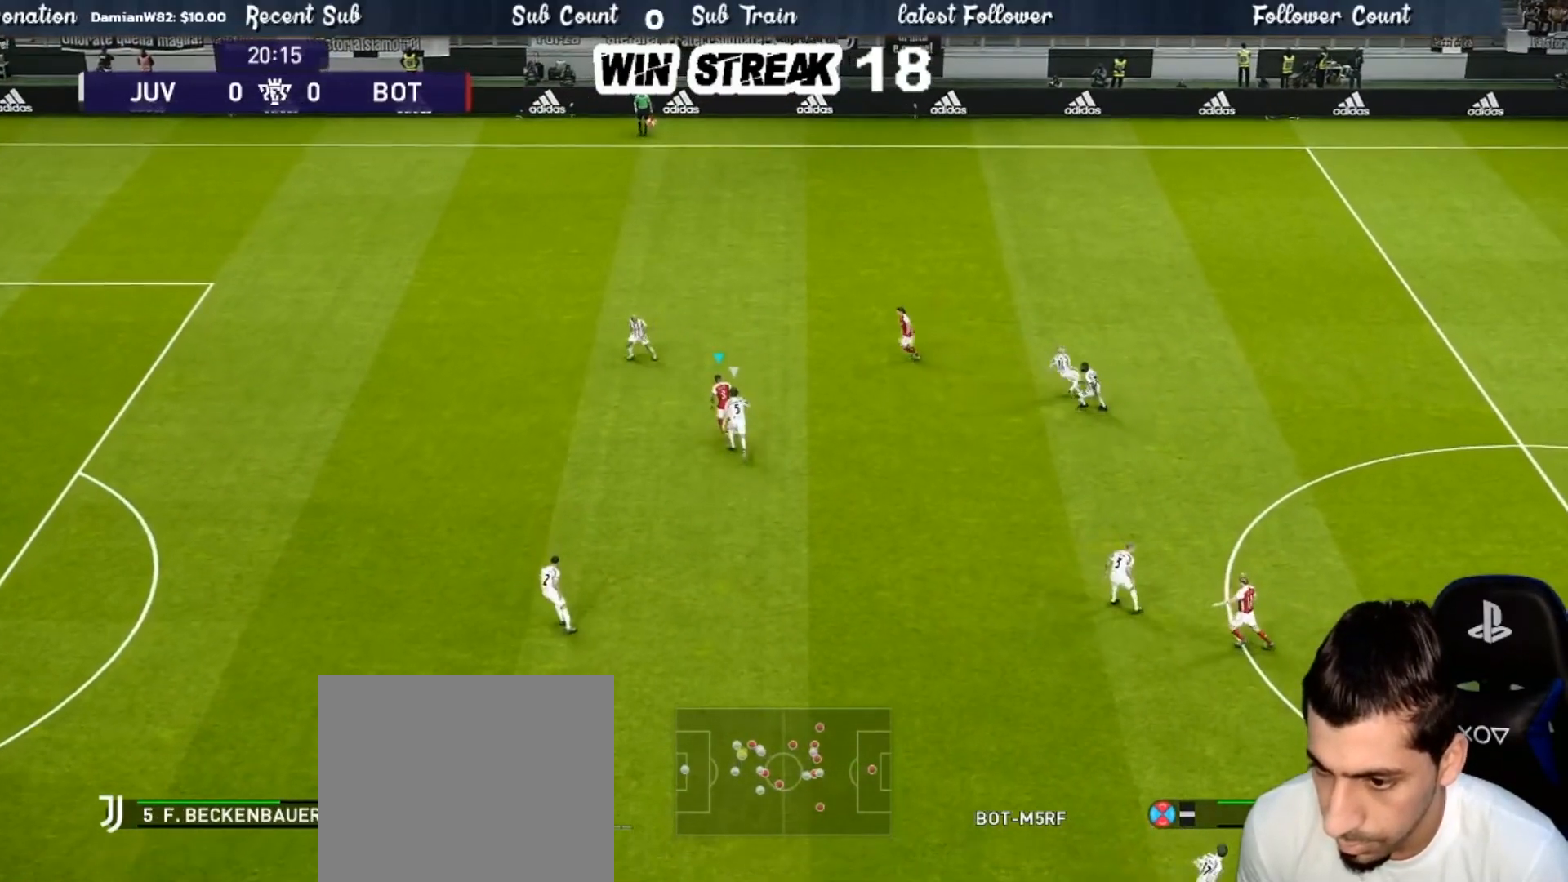
{"buttons": [], "left_stick": "down-left", "right_stick": "center", "events": [[117, "R2", "down"], [217, "R2", "up"], [283, "R2", "down"], [417, "R2", "up"], [467, "left_stick", "down-left"]]}
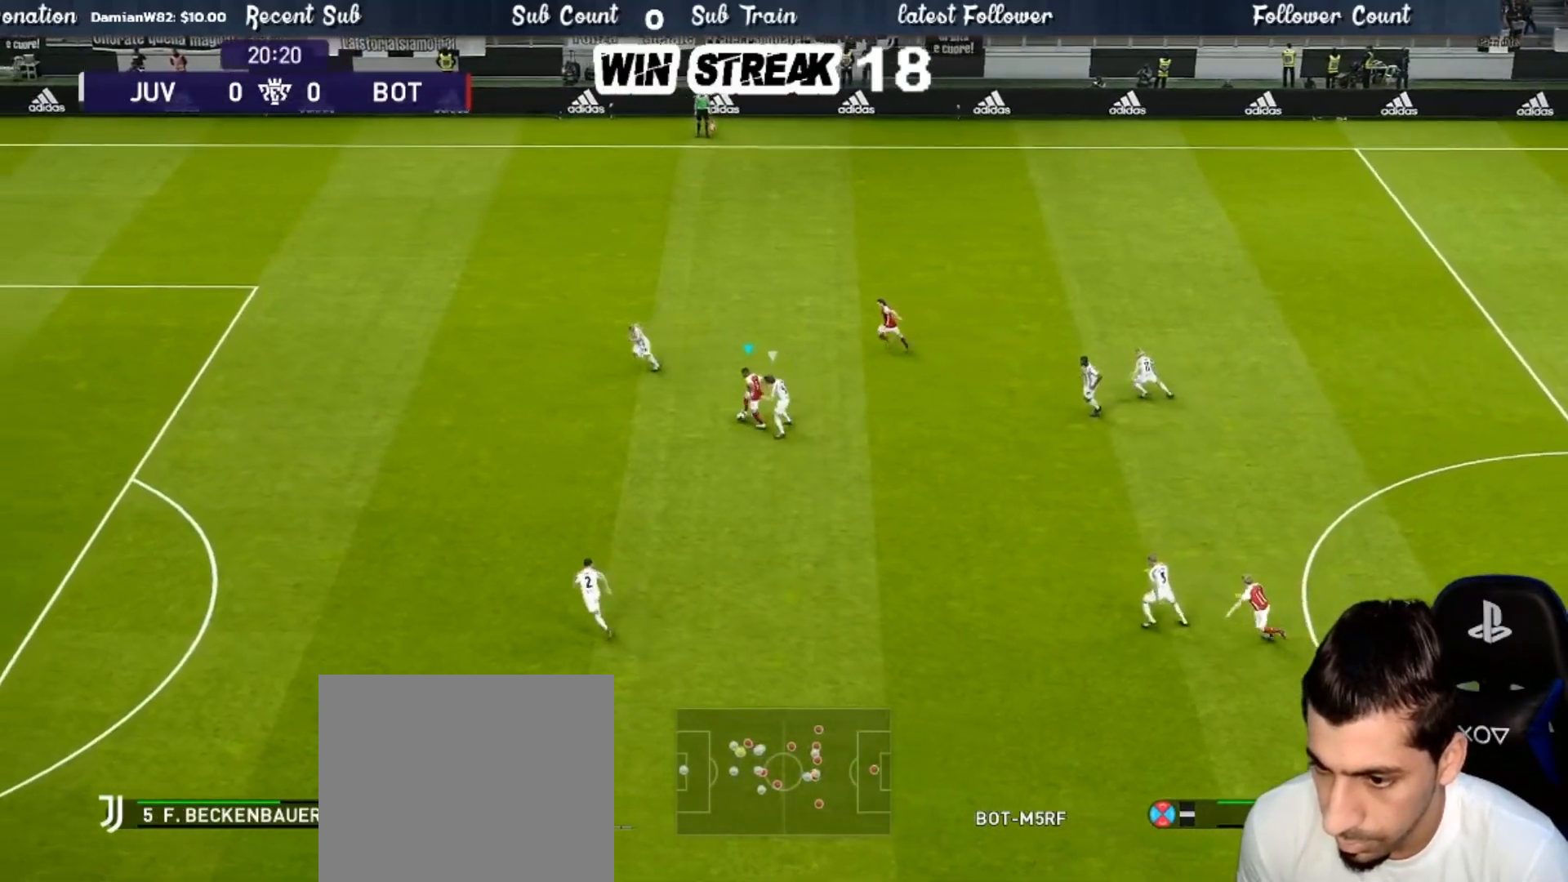
{"buttons": [], "left_stick": "up", "right_stick": "center", "events": [[17, "R2", "down"], [183, "R2", "up"], [283, "left_stick", "up-left"], [350, "R2", "down"], [350, "TRIANGLE", "down"], [383, "TRIANGLE", "up"], [417, "left_stick", "up"], [467, "R2", "up"]]}
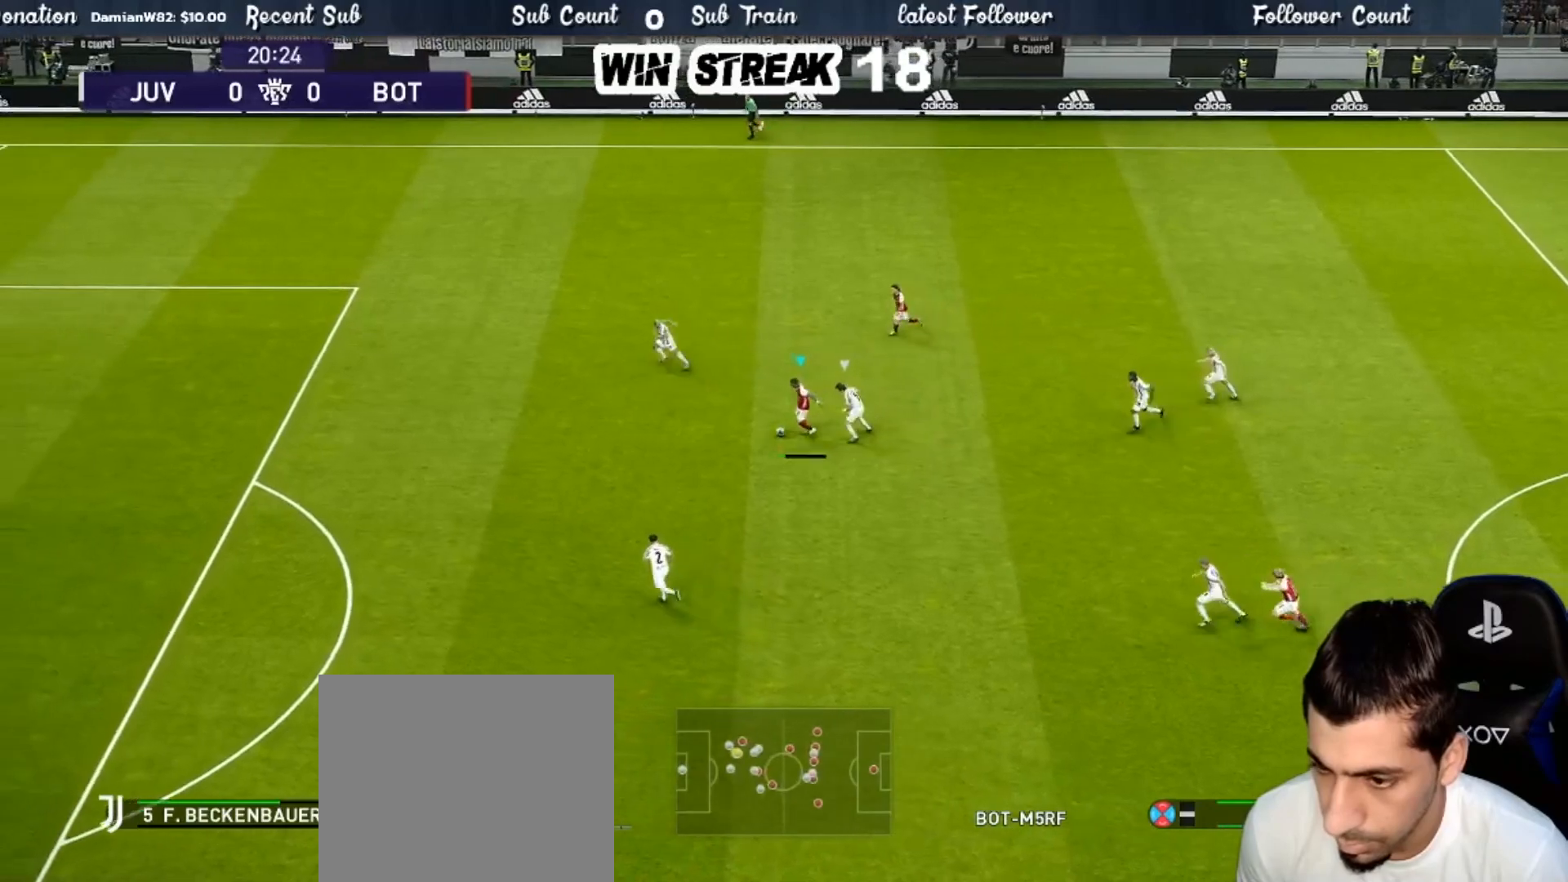
{"buttons": [], "left_stick": "left", "right_stick": "center", "events": [[33, "left_stick", "center"], [333, "left_stick", "left"], [400, "R1", "down"], [467, "R1", "up"]]}
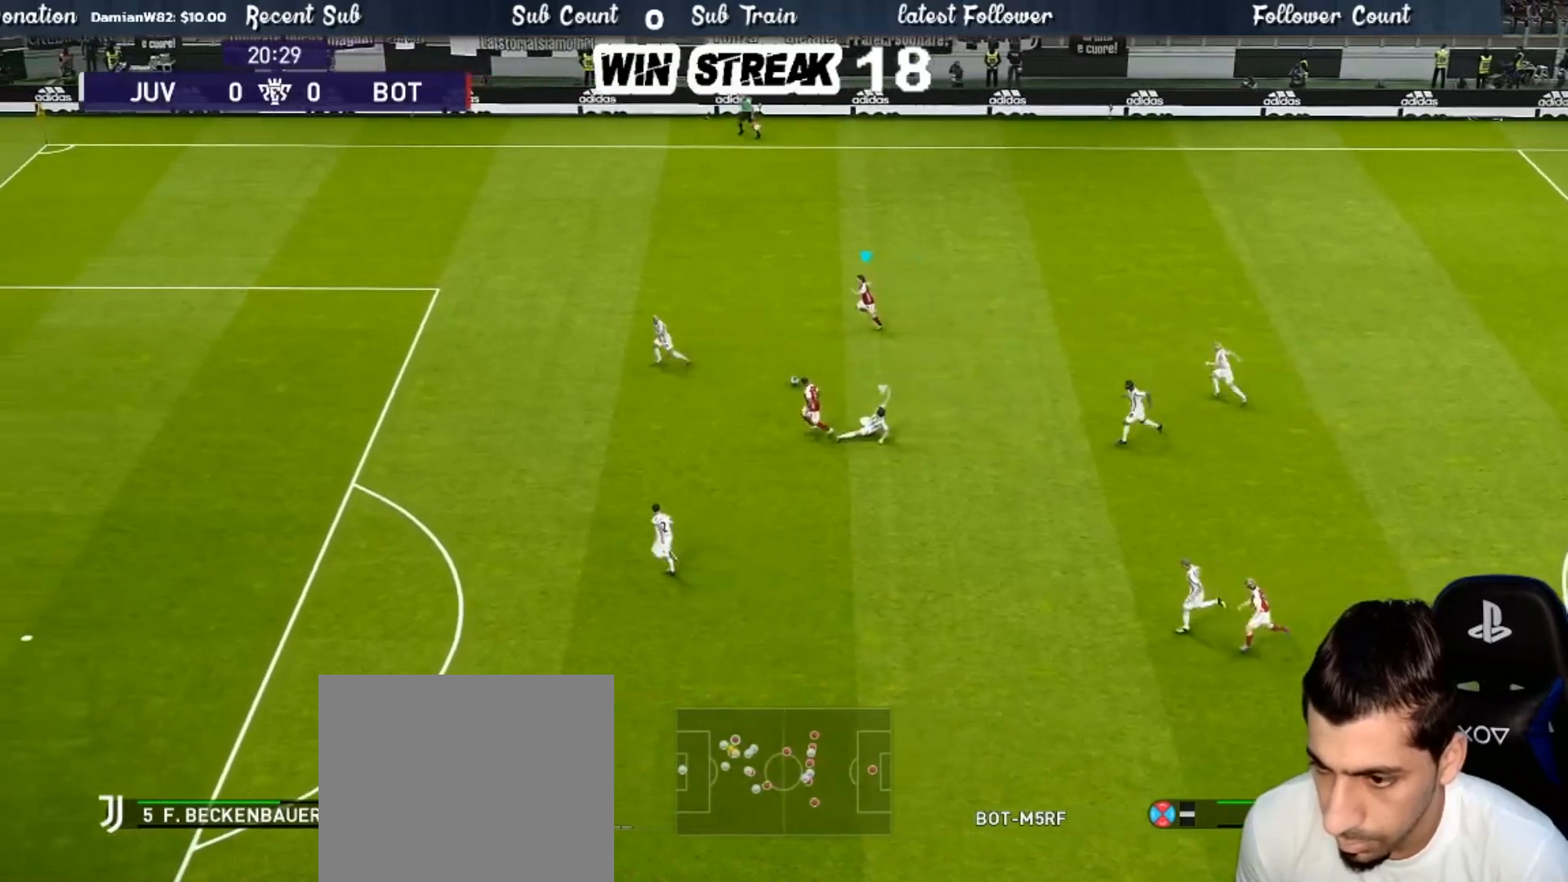
{"buttons": [], "left_stick": "center", "right_stick": "center", "events": [[133, "left_stick", "down-left"], [167, "TRIANGLE", "down"], [250, "TRIANGLE", "up"], [283, "left_stick", "center"]]}
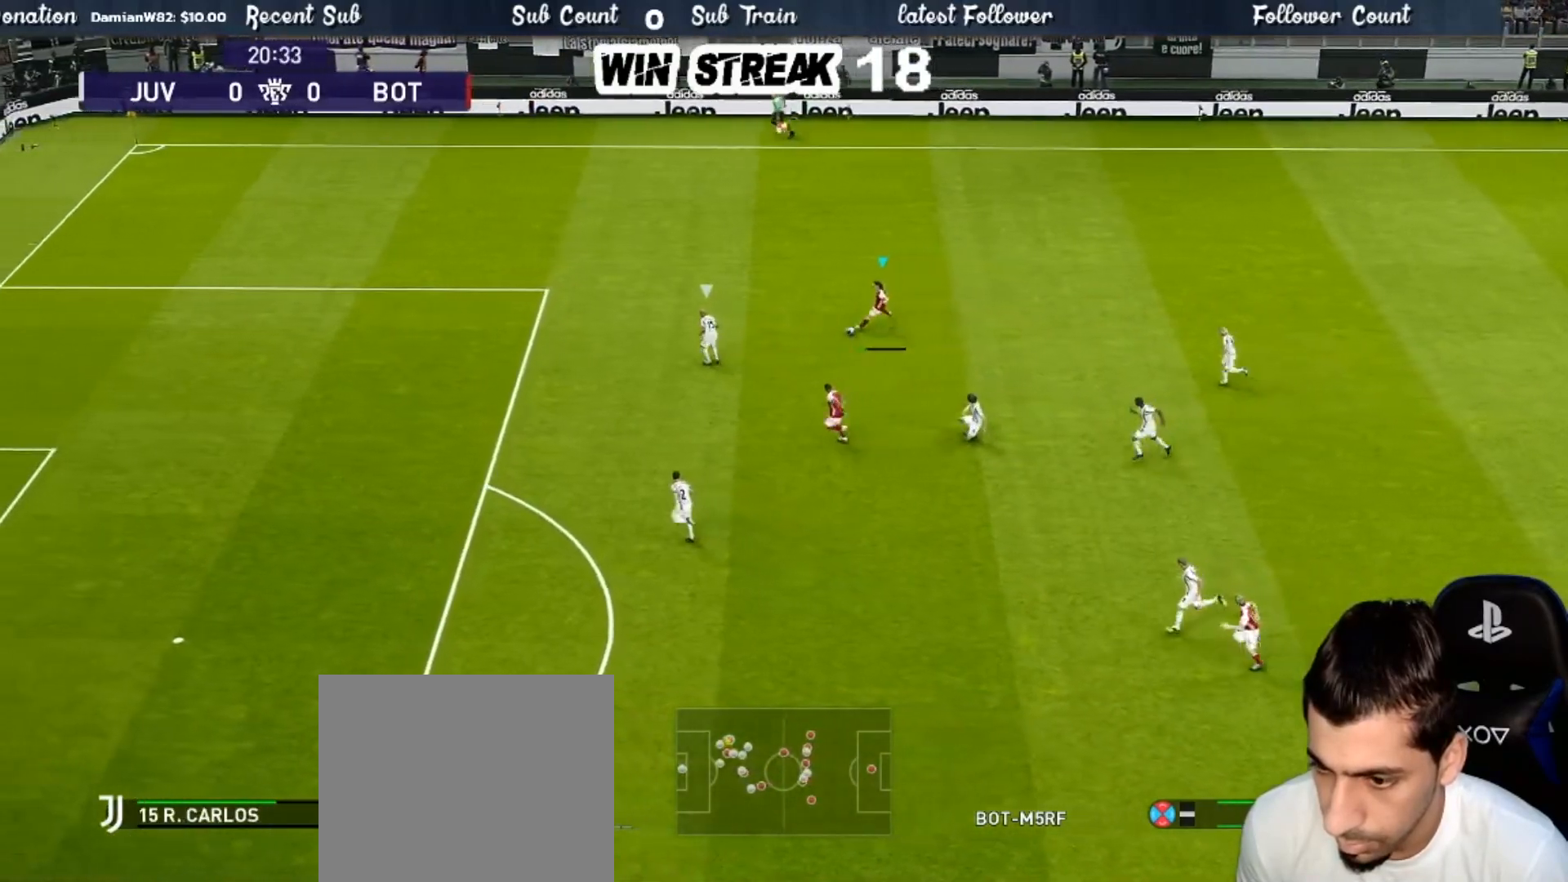
{"buttons": ["R1"], "left_stick": "left", "right_stick": "center", "events": [[167, "left_stick", "up-left"], [200, "R1", "down"], [483, "left_stick", "left"]]}
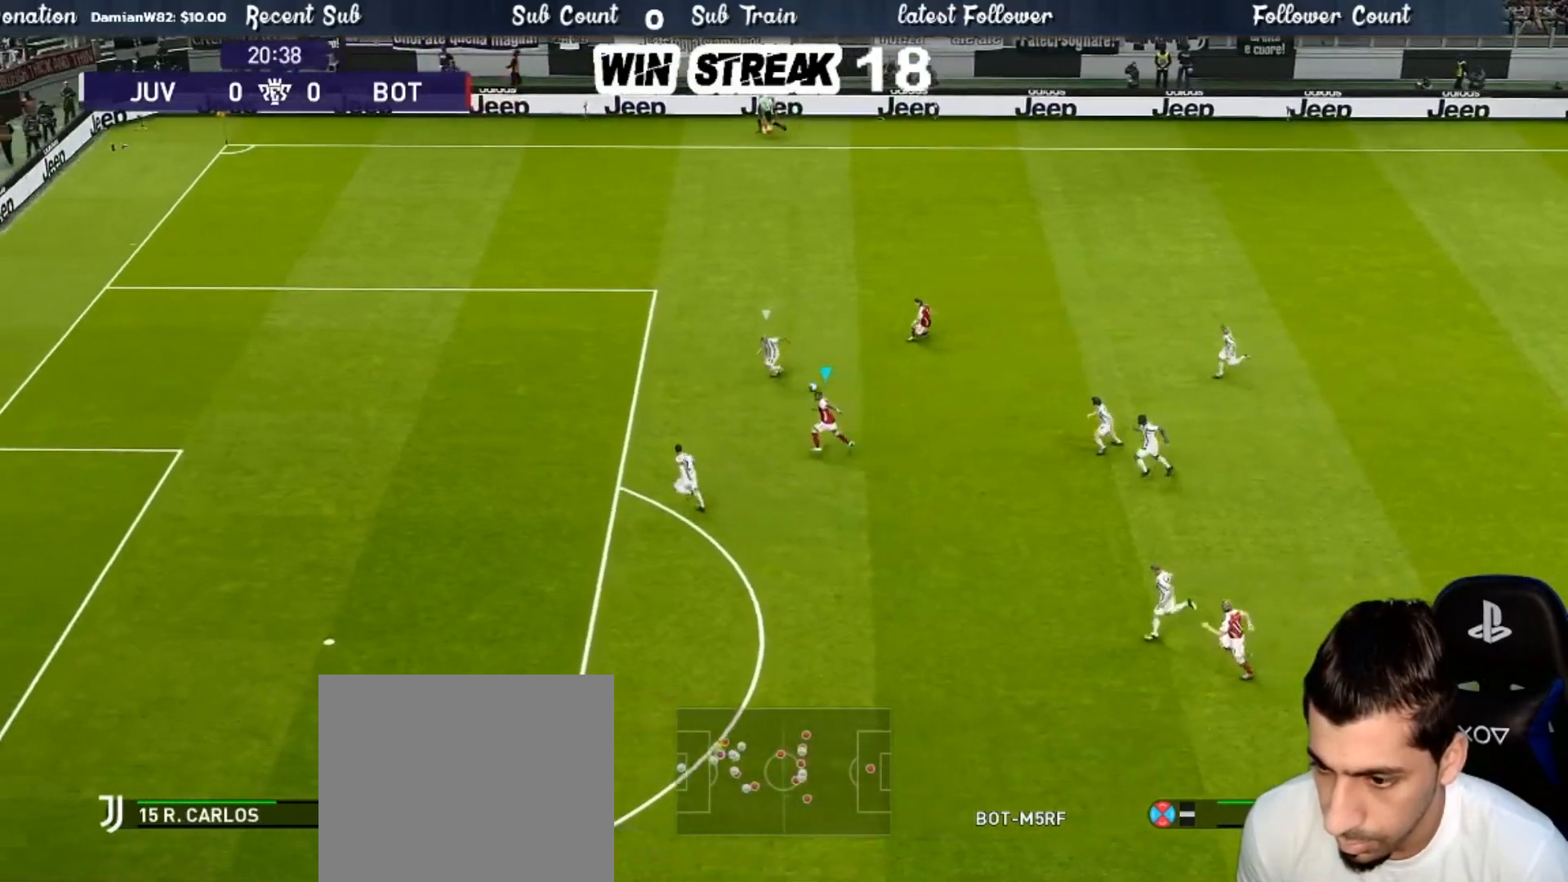
{"buttons": ["R1"], "left_stick": "left", "right_stick": "center", "events": []}
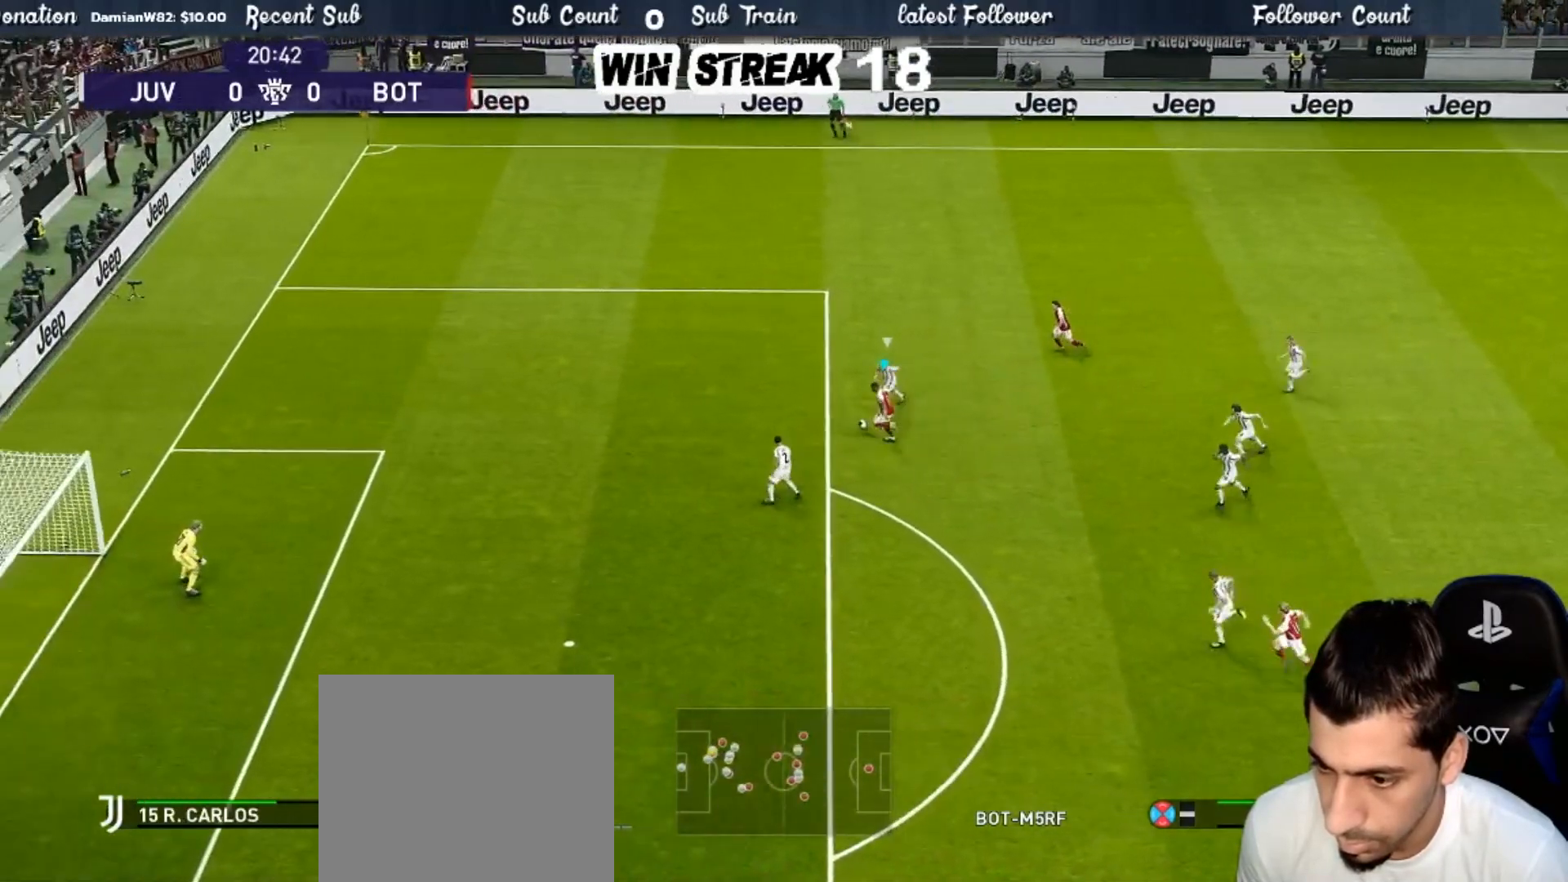
{"buttons": ["R1"], "left_stick": "left", "right_stick": "center", "events": []}
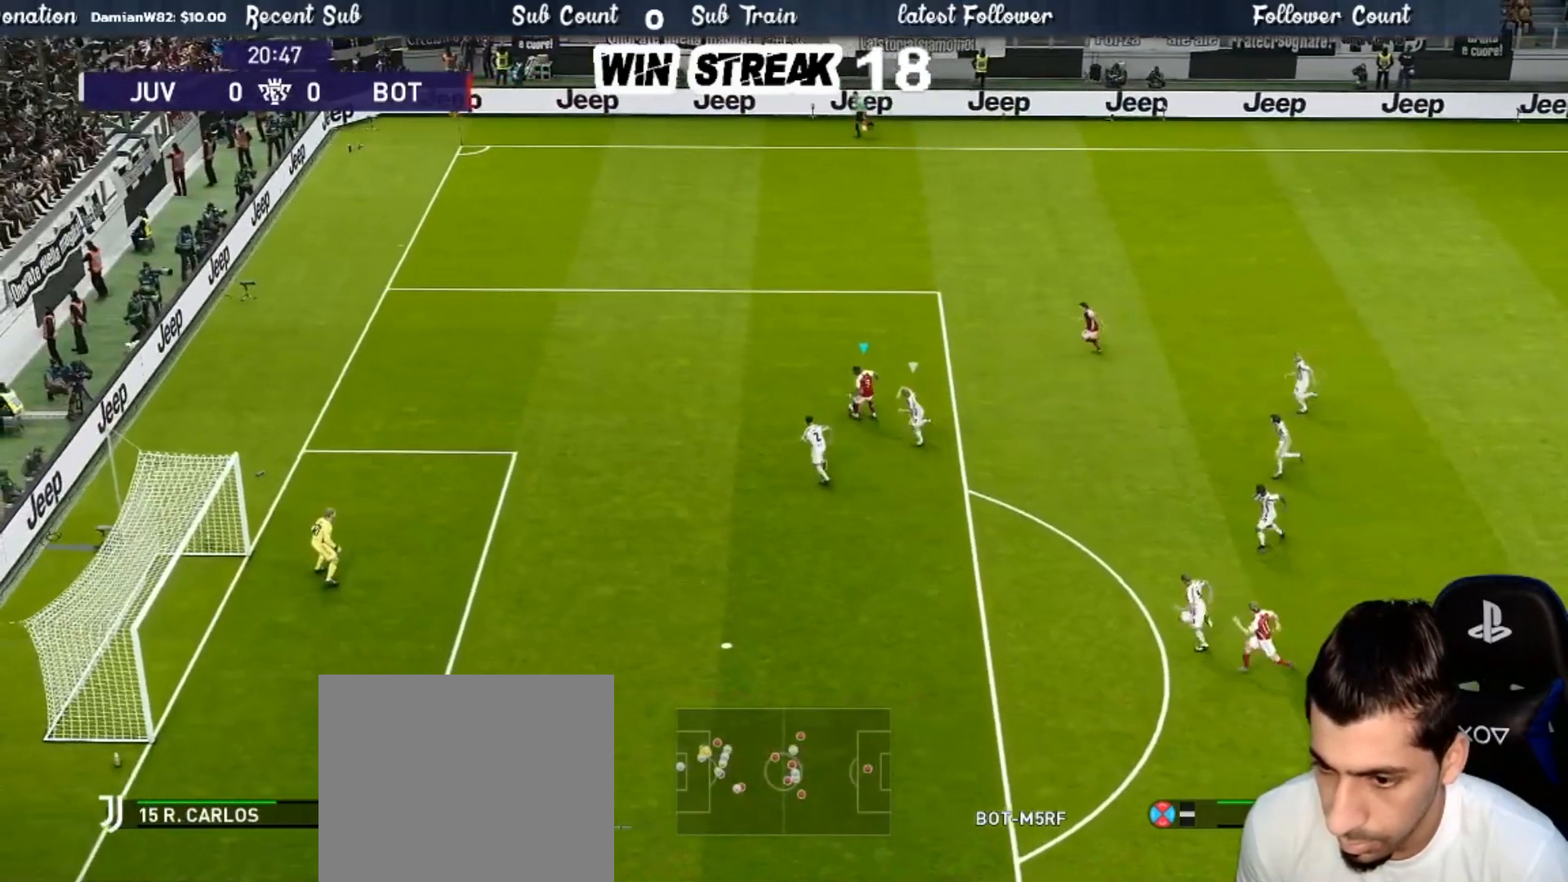
{"buttons": [], "left_stick": "up-left", "right_stick": "center", "events": [[450, "R1", "up"], [483, "left_stick", "up-left"]]}
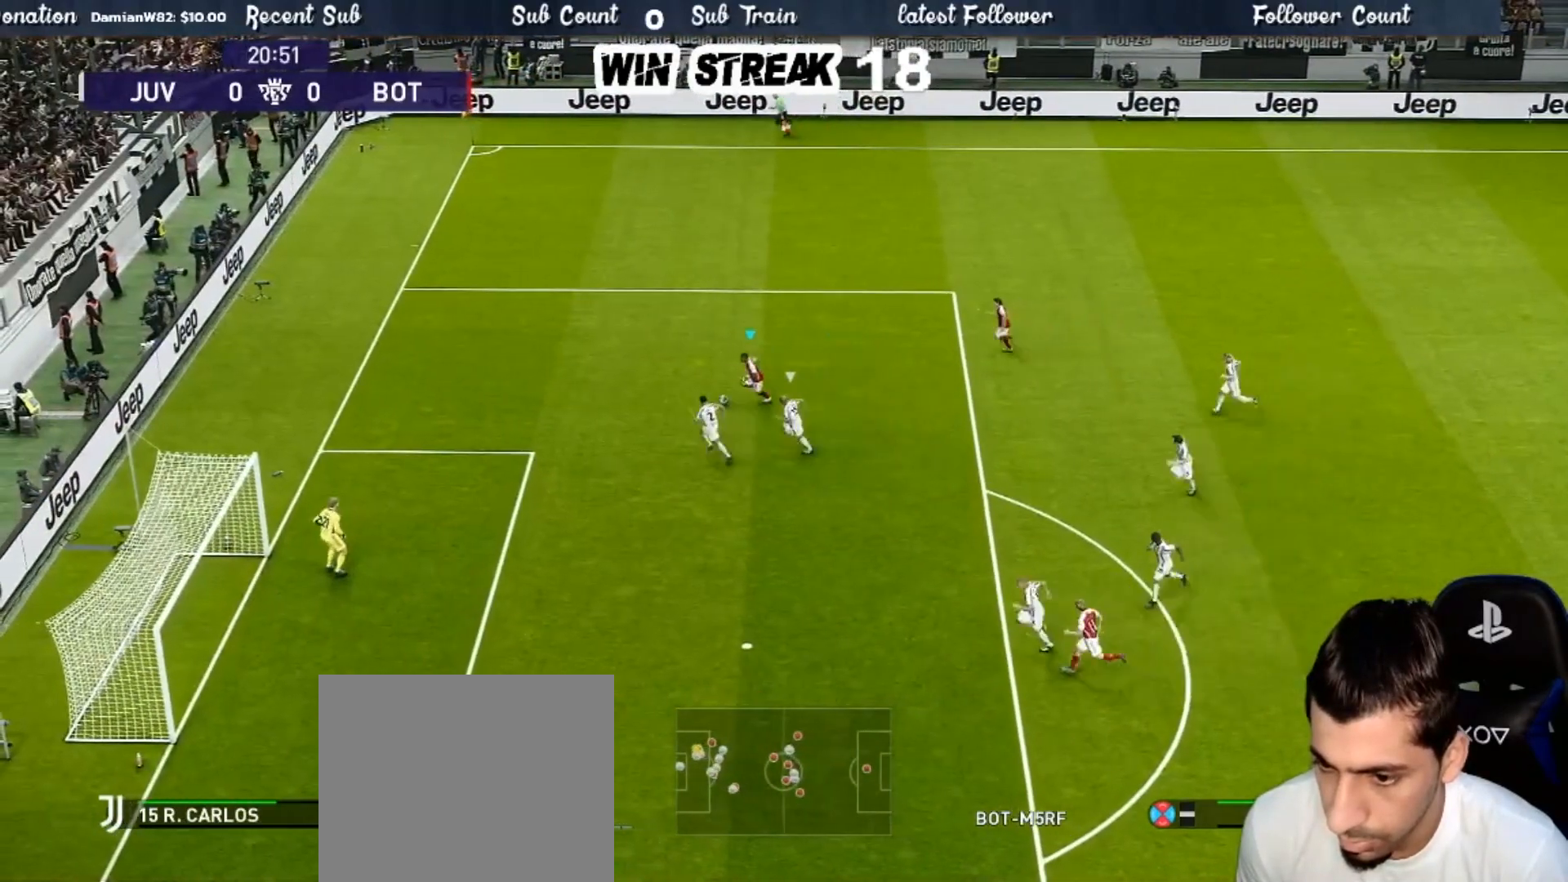
{"buttons": ["R2"], "left_stick": "up-right", "right_stick": "center", "events": [[200, "left_stick", "up"], [333, "R2", "down"], [333, "left_stick", "up-right"]]}
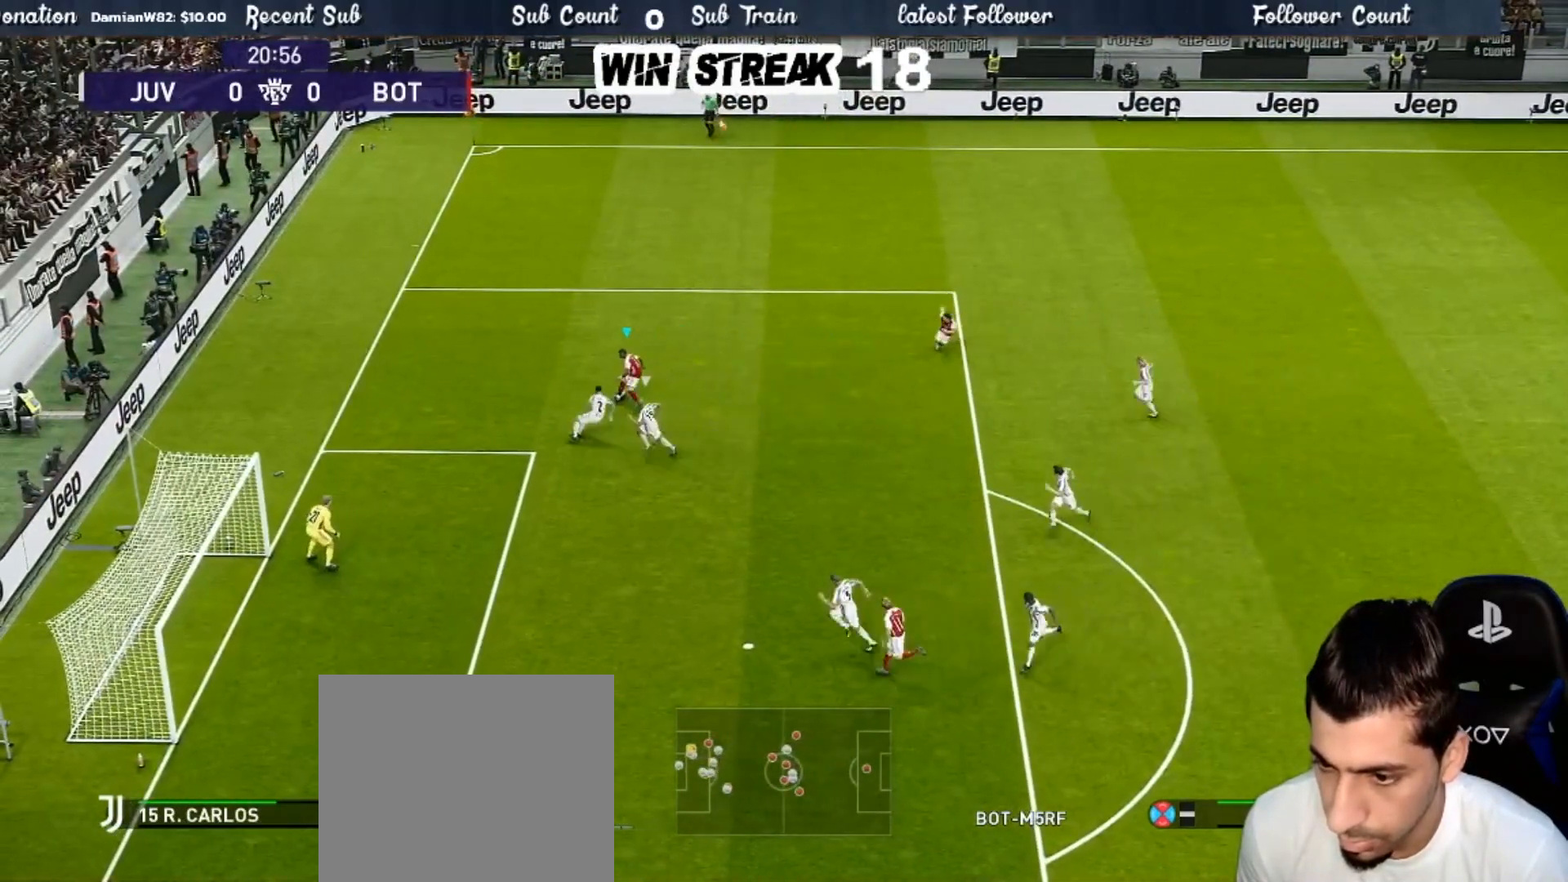
{"buttons": ["R2"], "left_stick": "down-right", "right_stick": "center", "events": [[17, "R2", "up"], [17, "left_stick", "right"], [50, "R2", "down"], [133, "R2", "up"], [333, "left_stick", "down-right"], [367, "R2", "down"], [367, "TRIANGLE", "down"], [467, "TRIANGLE", "up"]]}
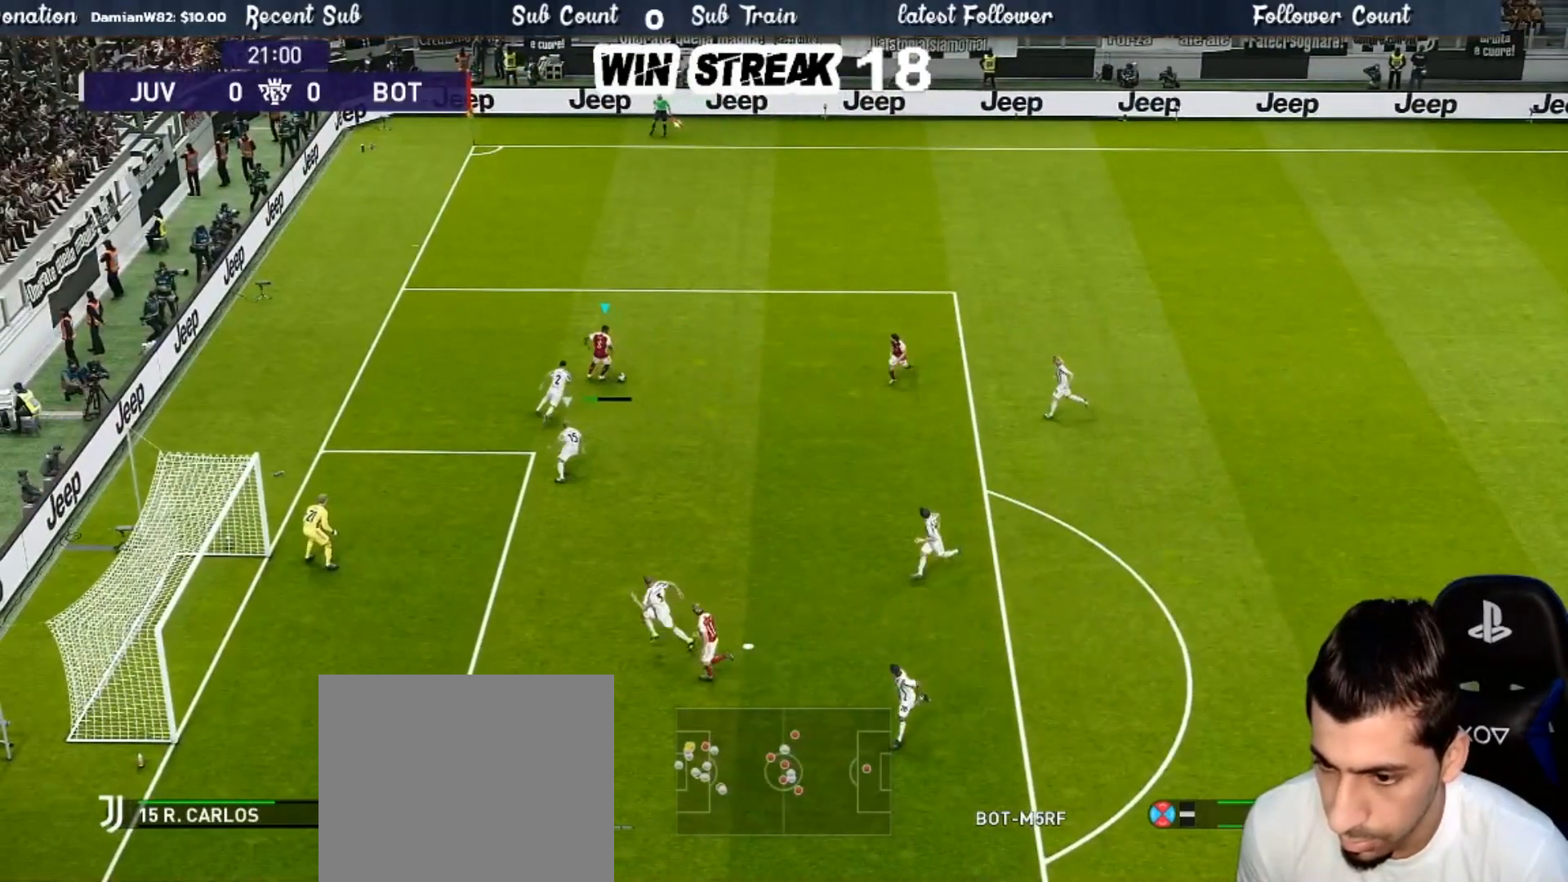
{"buttons": [], "left_stick": "center", "right_stick": "center", "events": [[17, "R2", "up"], [17, "left_stick", "center"]]}
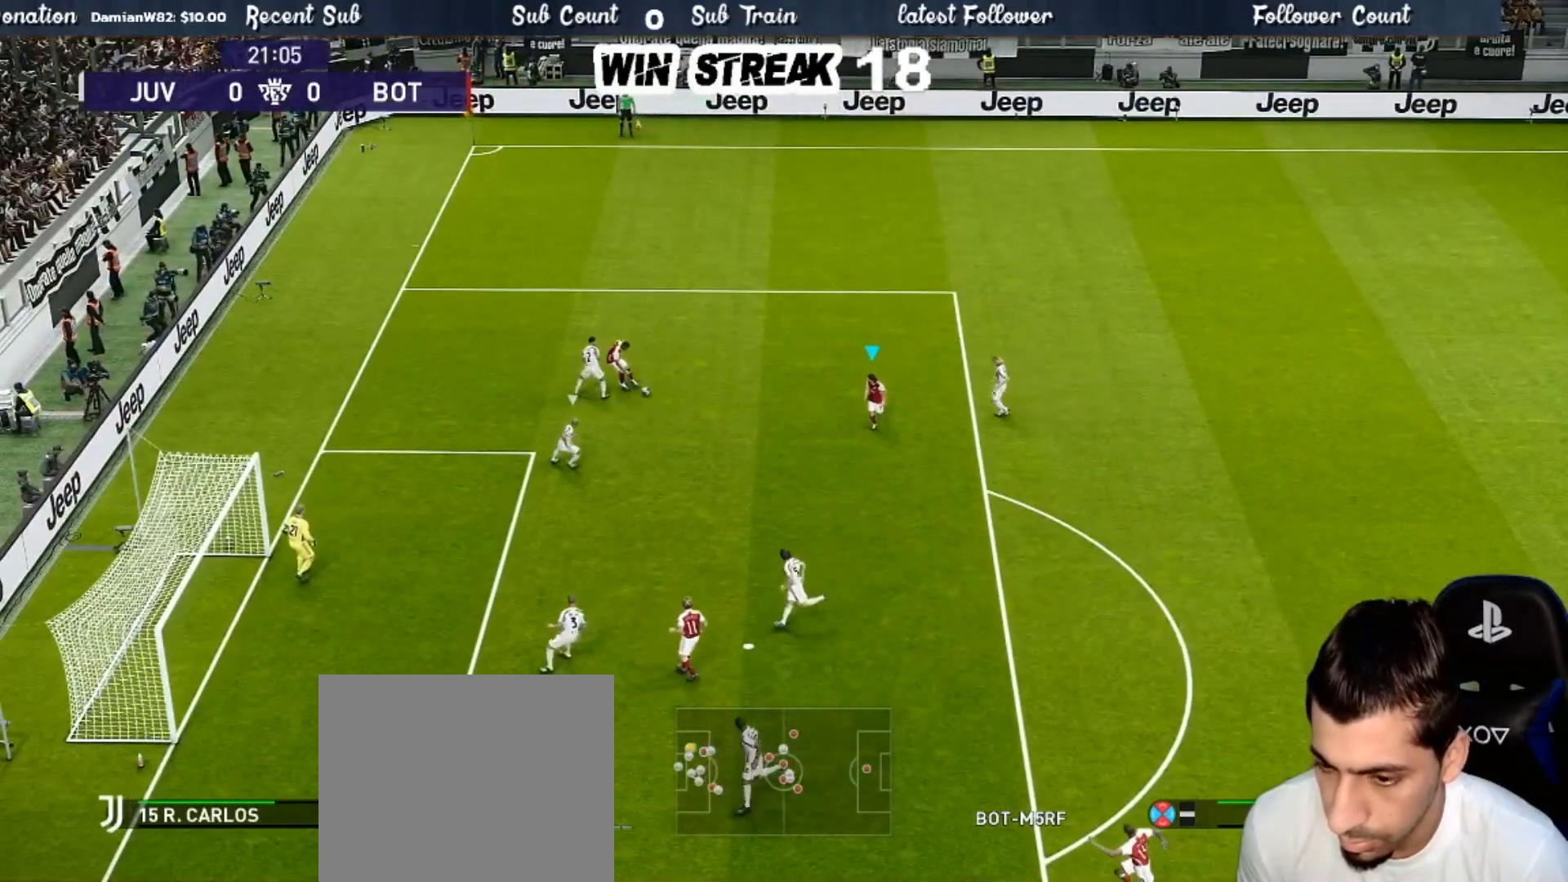
{"buttons": [], "left_stick": "up-left", "right_stick": "center", "events": [[467, "left_stick", "up-left"]]}
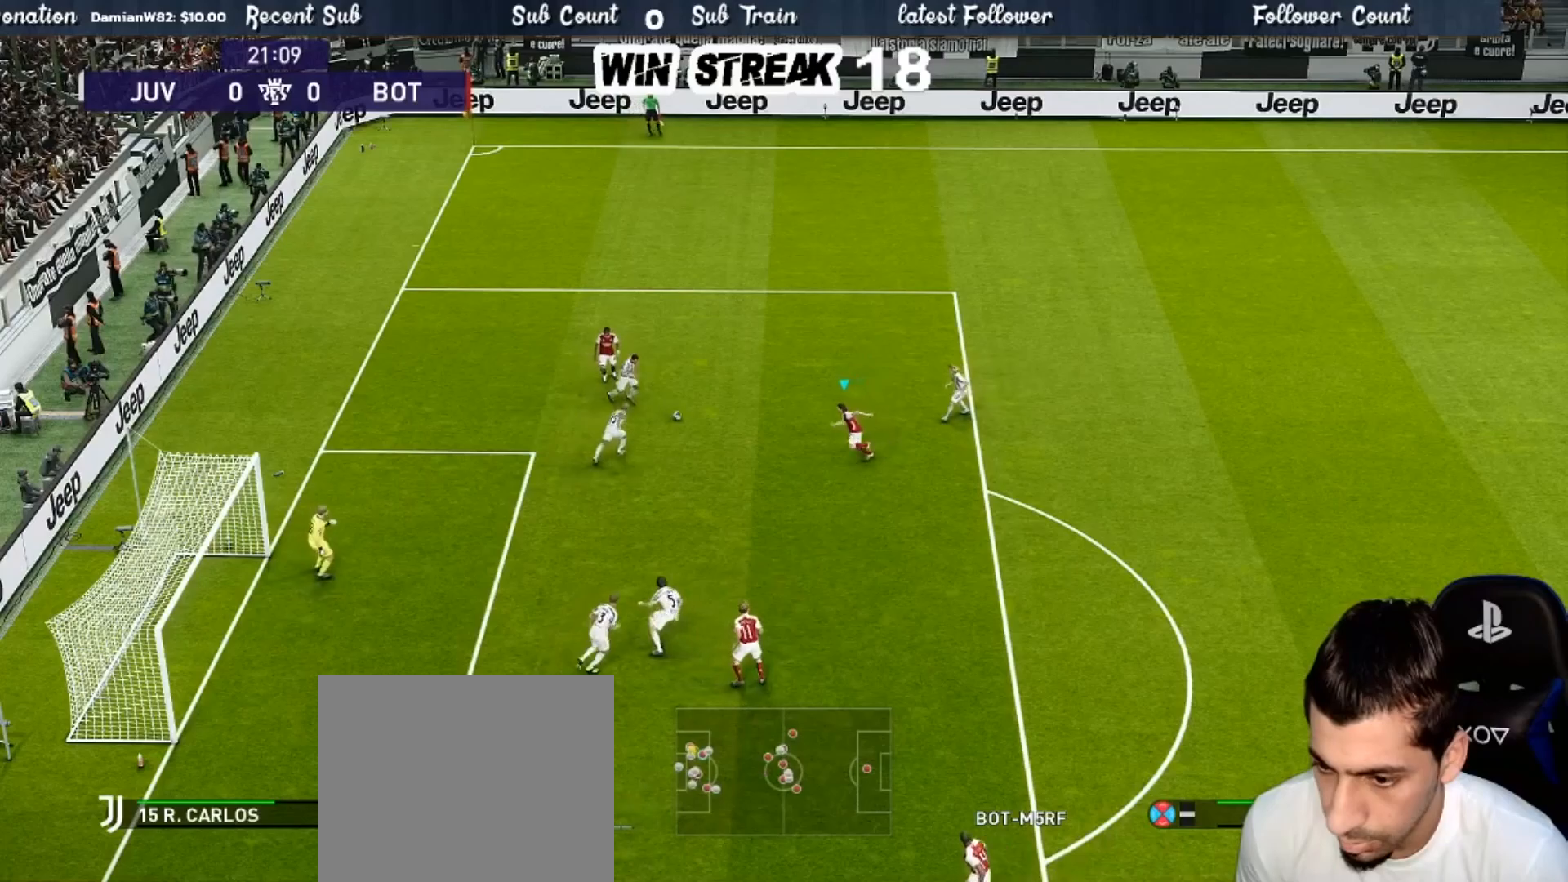
{"buttons": [], "left_stick": "up-right", "right_stick": "center", "events": [[117, "left_stick", "up"], [400, "left_stick", "up-right"]]}
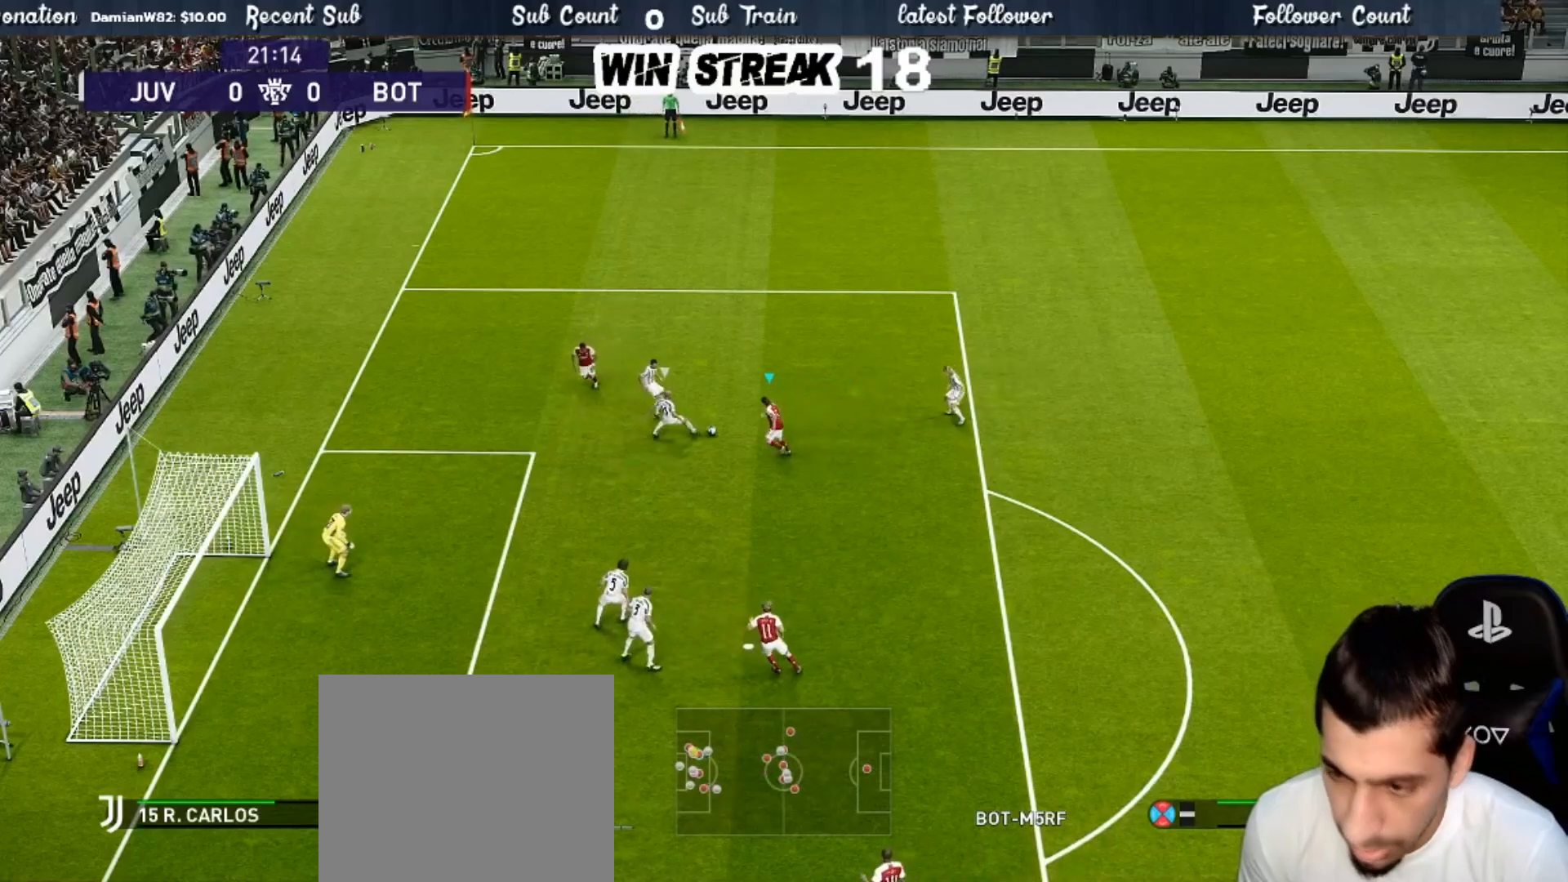
{"buttons": ["SQUARE", "R1"], "left_stick": "up-right", "right_stick": "center", "events": [[350, "R1", "down"], [483, "SQUARE", "down"]]}
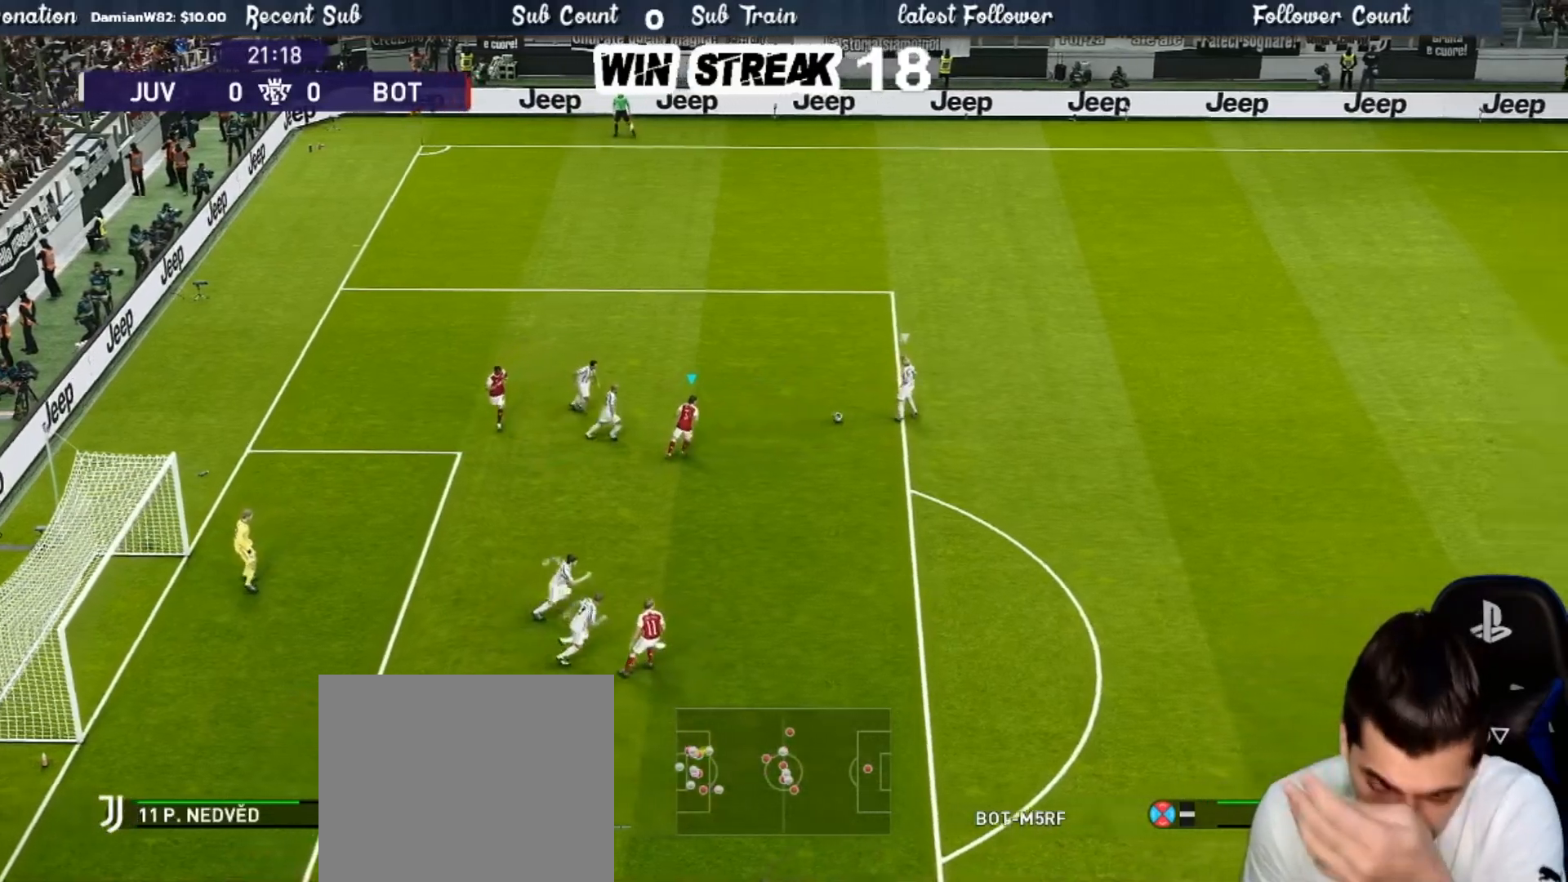
{"buttons": ["CROSS", "SQUARE", "R1"], "left_stick": "center", "right_stick": "center", "events": [[183, "left_stick", "center"], [233, "CROSS", "down"]]}
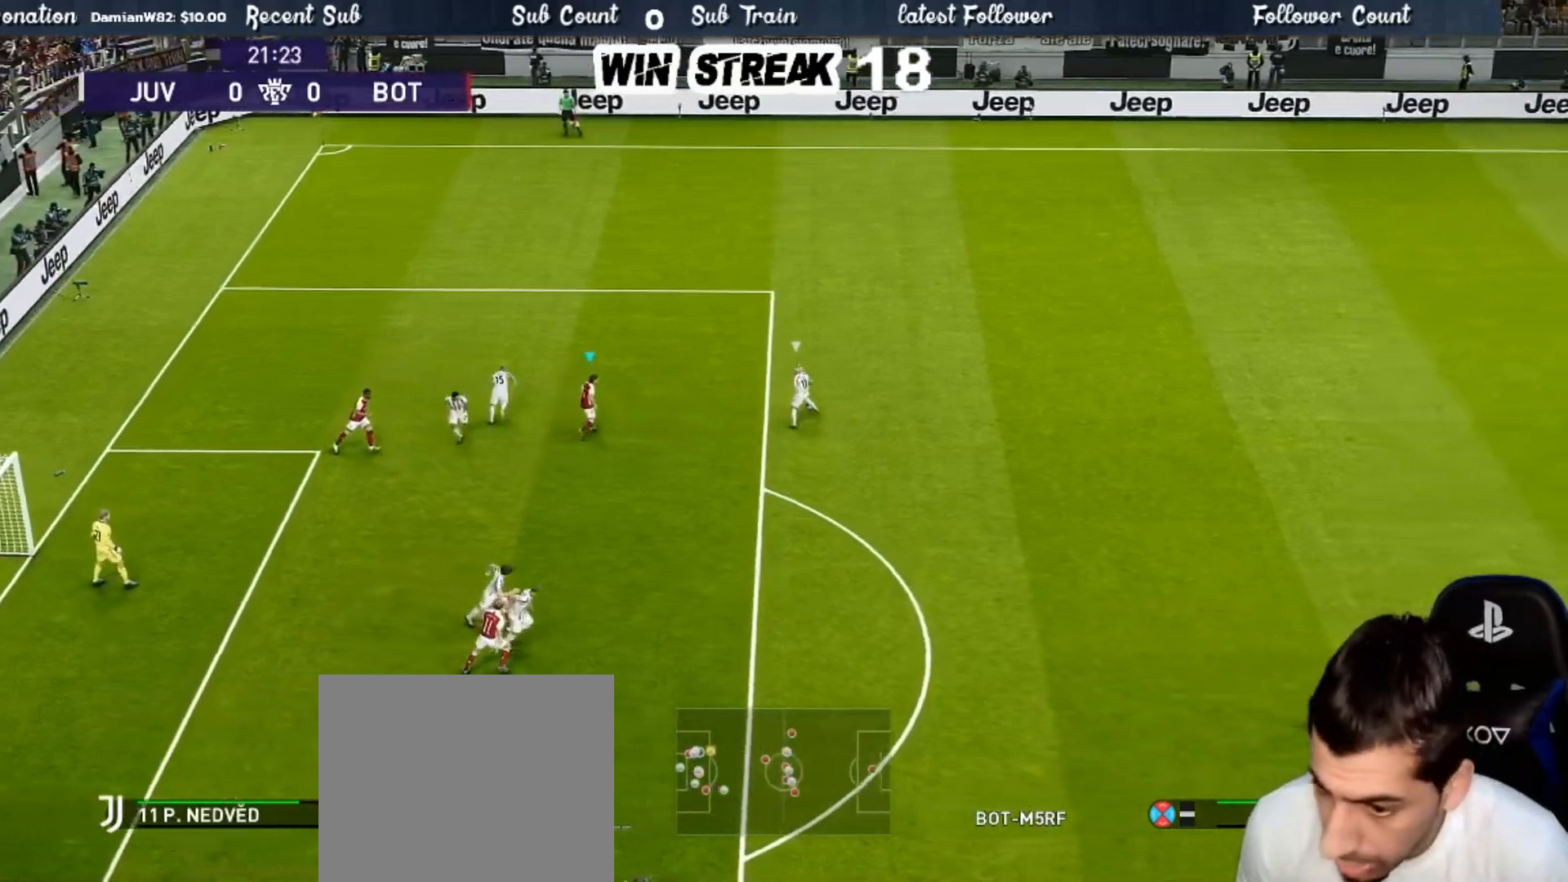
{"buttons": ["CROSS", "SQUARE", "R1"], "left_stick": "center", "right_stick": "center", "events": []}